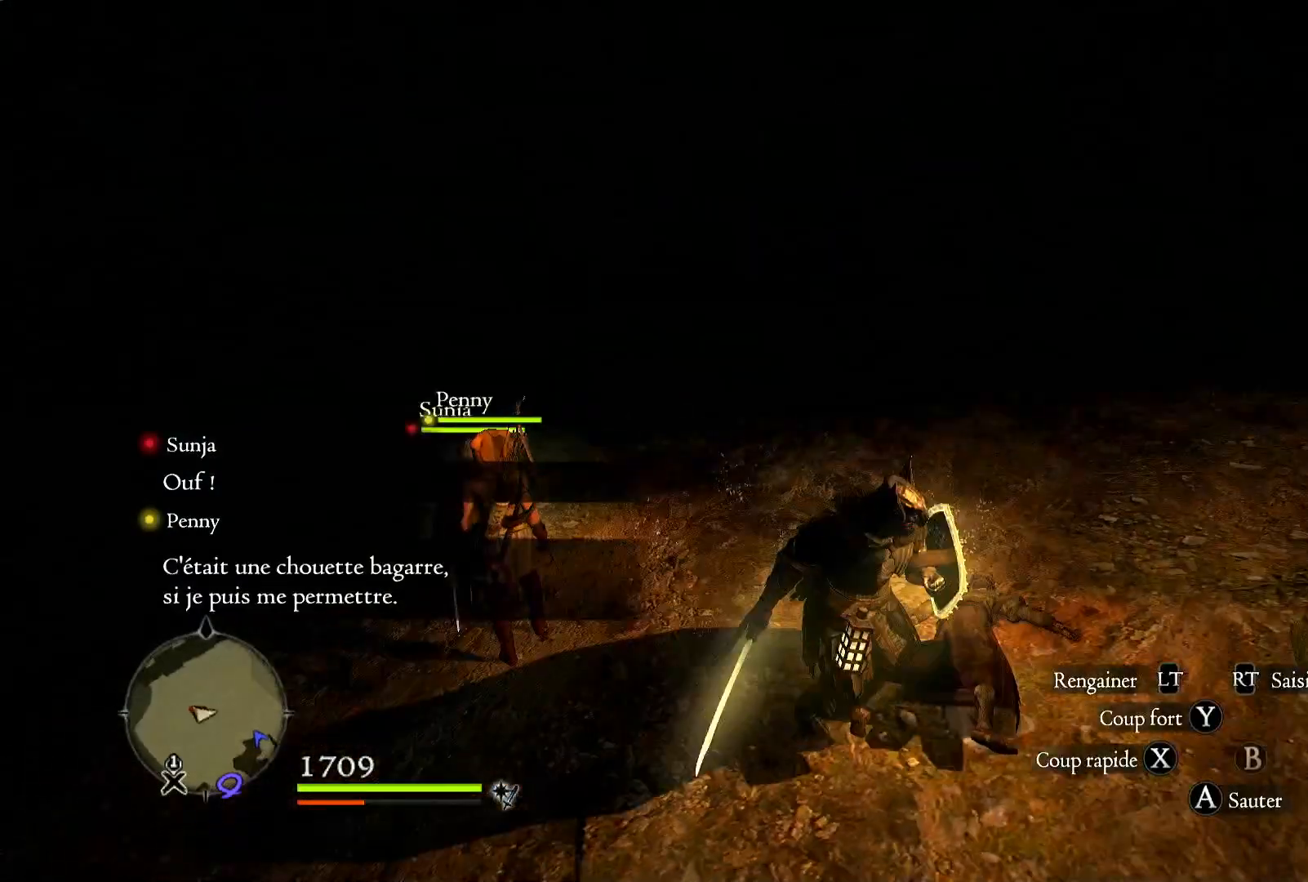
Gameplay with a controller (Xbox layout); each line is a JSON object with the inputs held at the frame after it (dt_ms = milliseconds from this image to that frame). "events" lists button and stick changes between this image and that frame as [ms after this image, input, new state], when the widget could be followed in between. Not read: R1 R3.
{"dt_ms": 500, "buttons": [], "left_stick": "up", "right_stick": "up-left", "events": [[50, "left_stick", "center"], [100, "right_stick", "center"], [283, "left_stick", "up"], [333, "right_stick", "up"], [483, "right_stick", "up-left"]]}
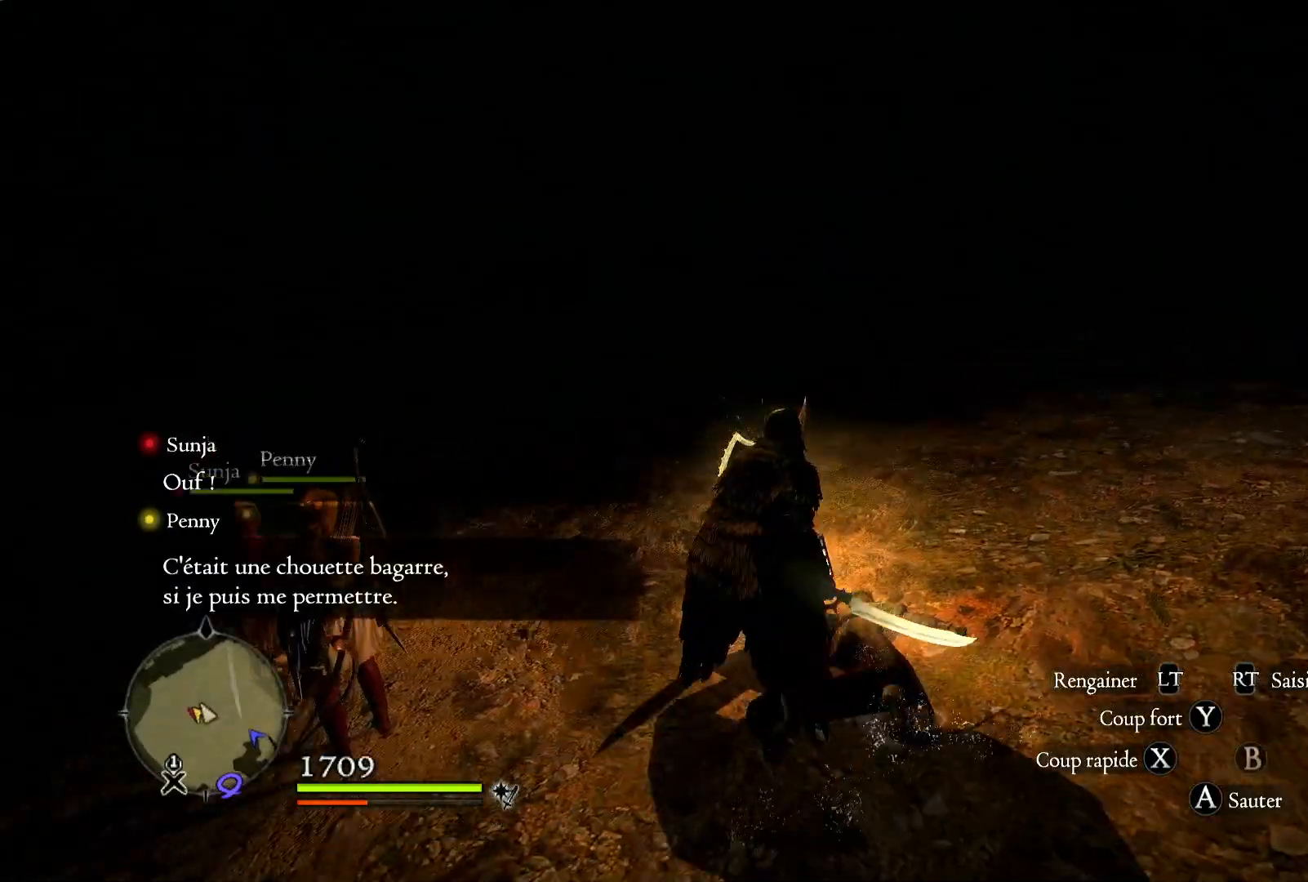
{"dt_ms": 500, "buttons": [], "left_stick": "up", "right_stick": "up-right", "events": [[117, "right_stick", "center"], [483, "right_stick", "up-right"]]}
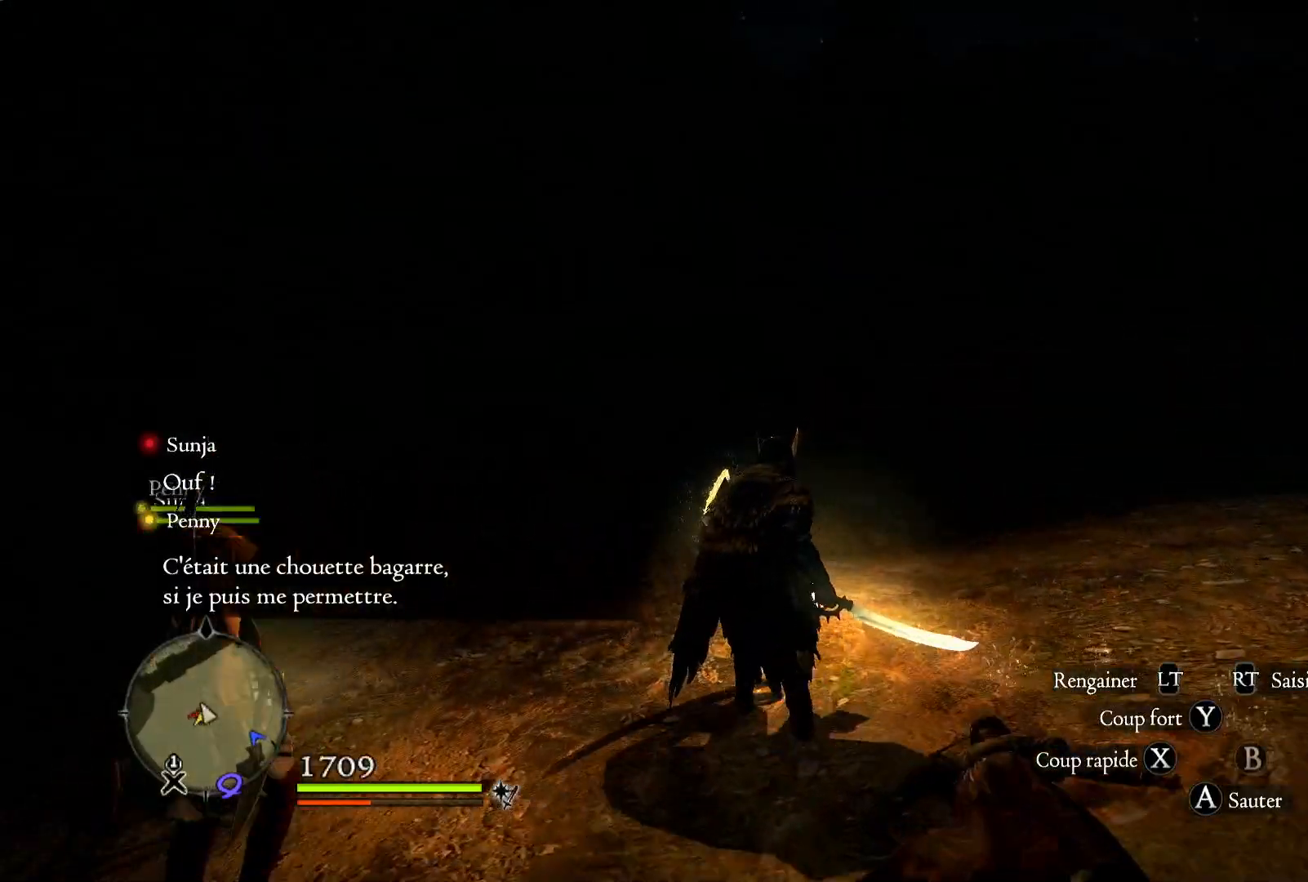
{"dt_ms": 500, "buttons": [], "left_stick": "up-left", "right_stick": "center", "events": [[217, "right_stick", "center"], [383, "left_stick", "up-left"]]}
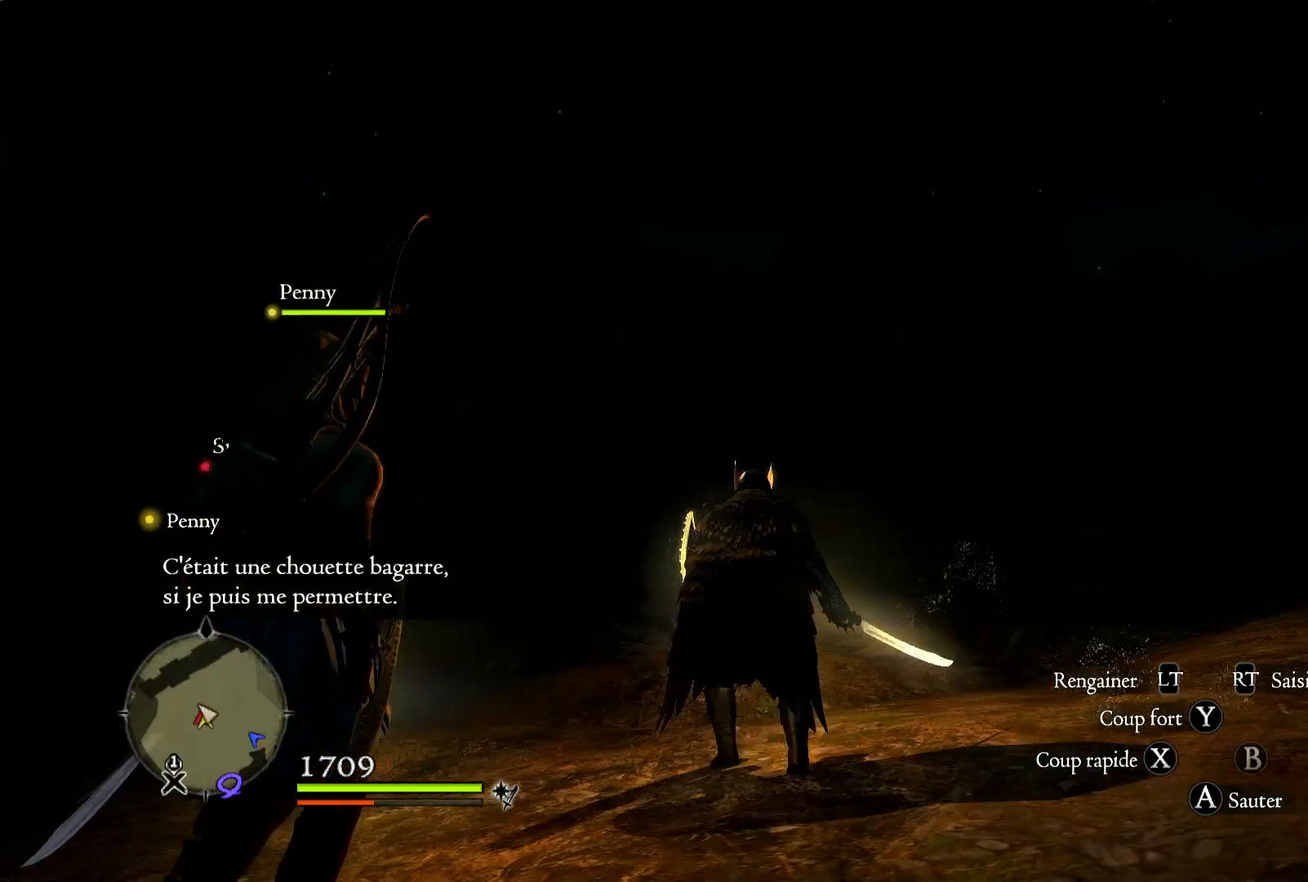
{"dt_ms": 500, "buttons": [], "left_stick": "up-left", "right_stick": "down-left", "events": [[83, "right_stick", "down-left"]]}
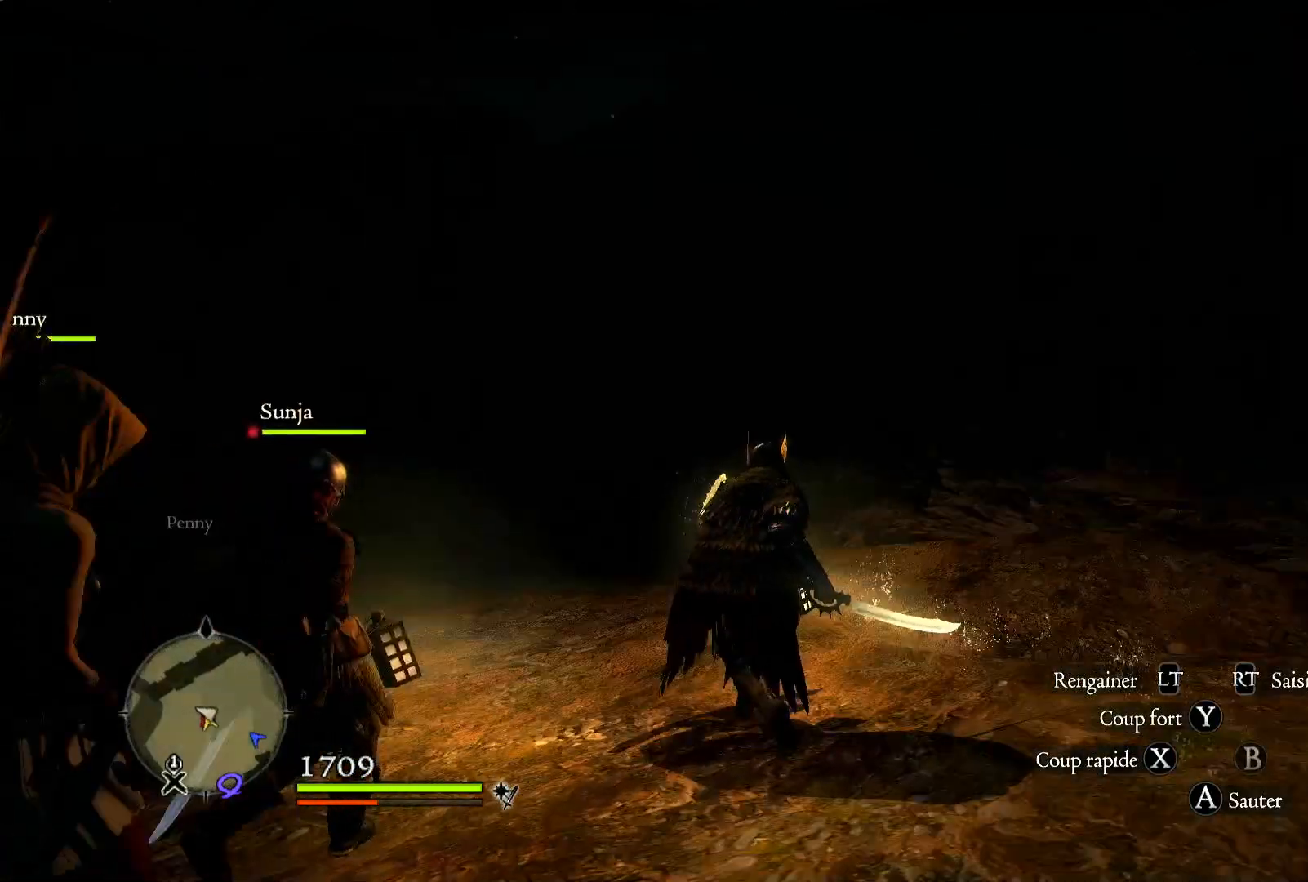
{"dt_ms": 500, "buttons": [], "left_stick": "up", "right_stick": "center", "events": [[17, "right_stick", "left"], [117, "left_stick", "up"], [117, "right_stick", "center"], [183, "L3", "down"], [417, "L3", "up"]]}
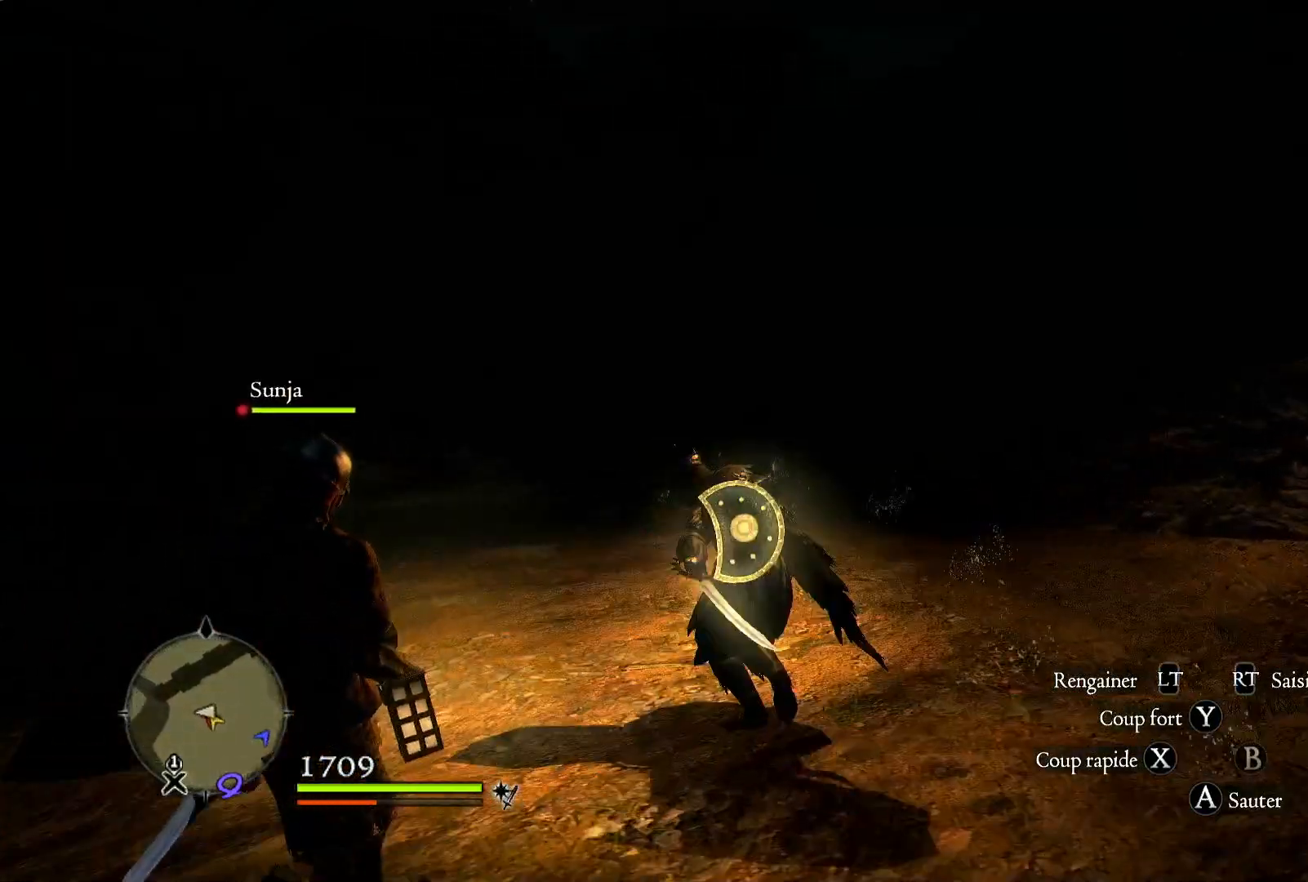
{"dt_ms": 500, "buttons": [], "left_stick": "up", "right_stick": "center", "events": [[17, "right_stick", "left"], [267, "right_stick", "center"]]}
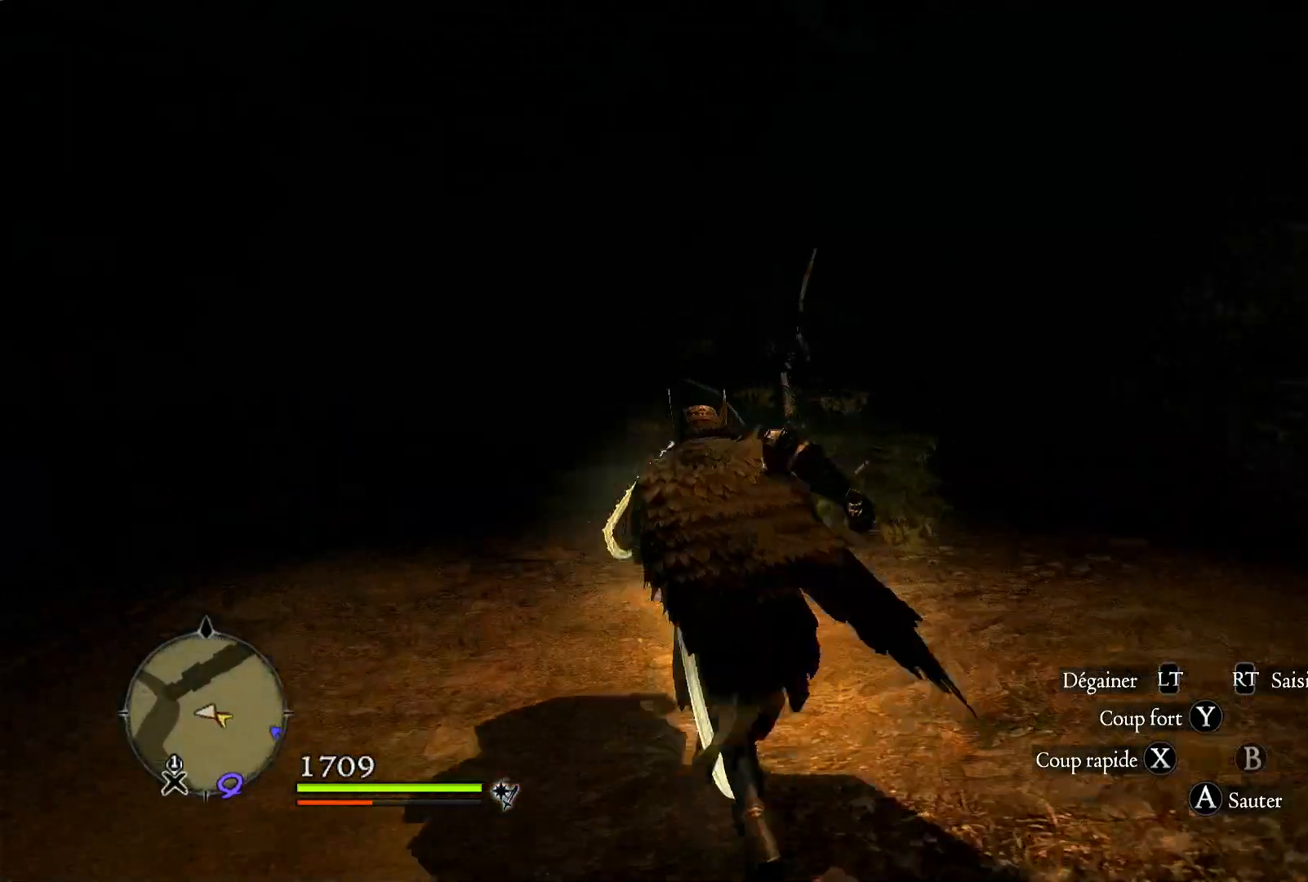
{"dt_ms": 500, "buttons": [], "left_stick": "up", "right_stick": "center", "events": []}
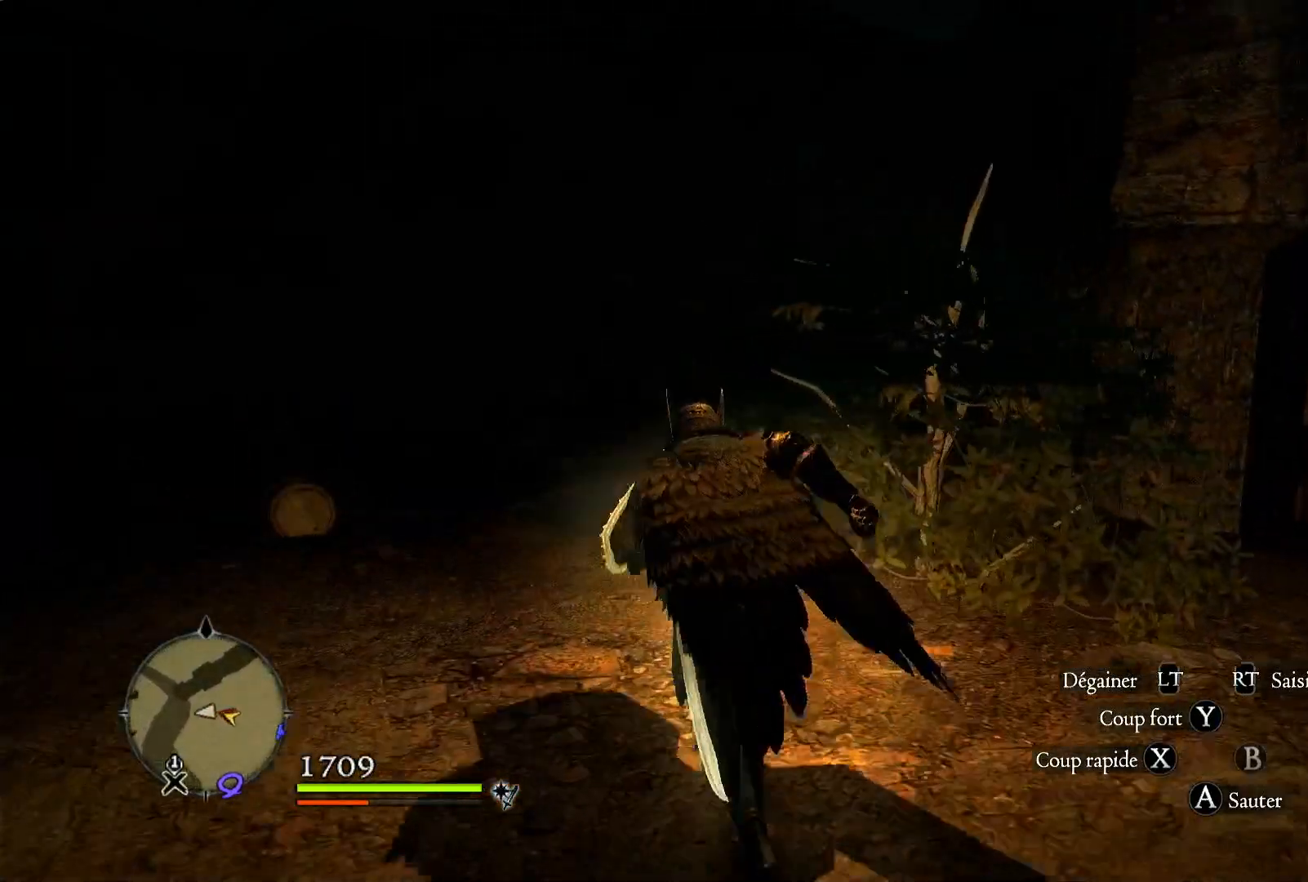
{"dt_ms": 500, "buttons": [], "left_stick": "up", "right_stick": "right", "events": [[250, "right_stick", "right"]]}
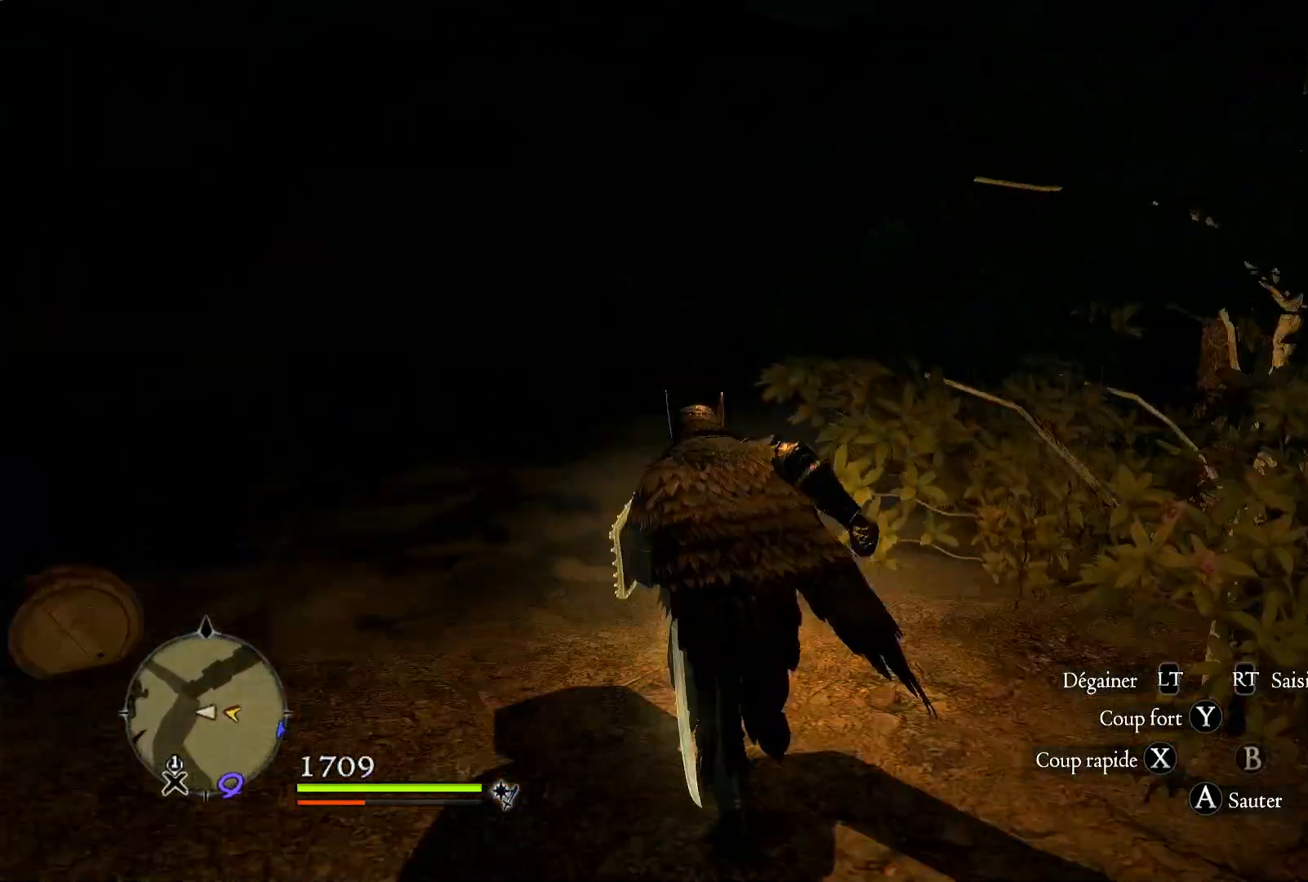
{"dt_ms": 500, "buttons": [], "left_stick": "up", "right_stick": "right", "events": []}
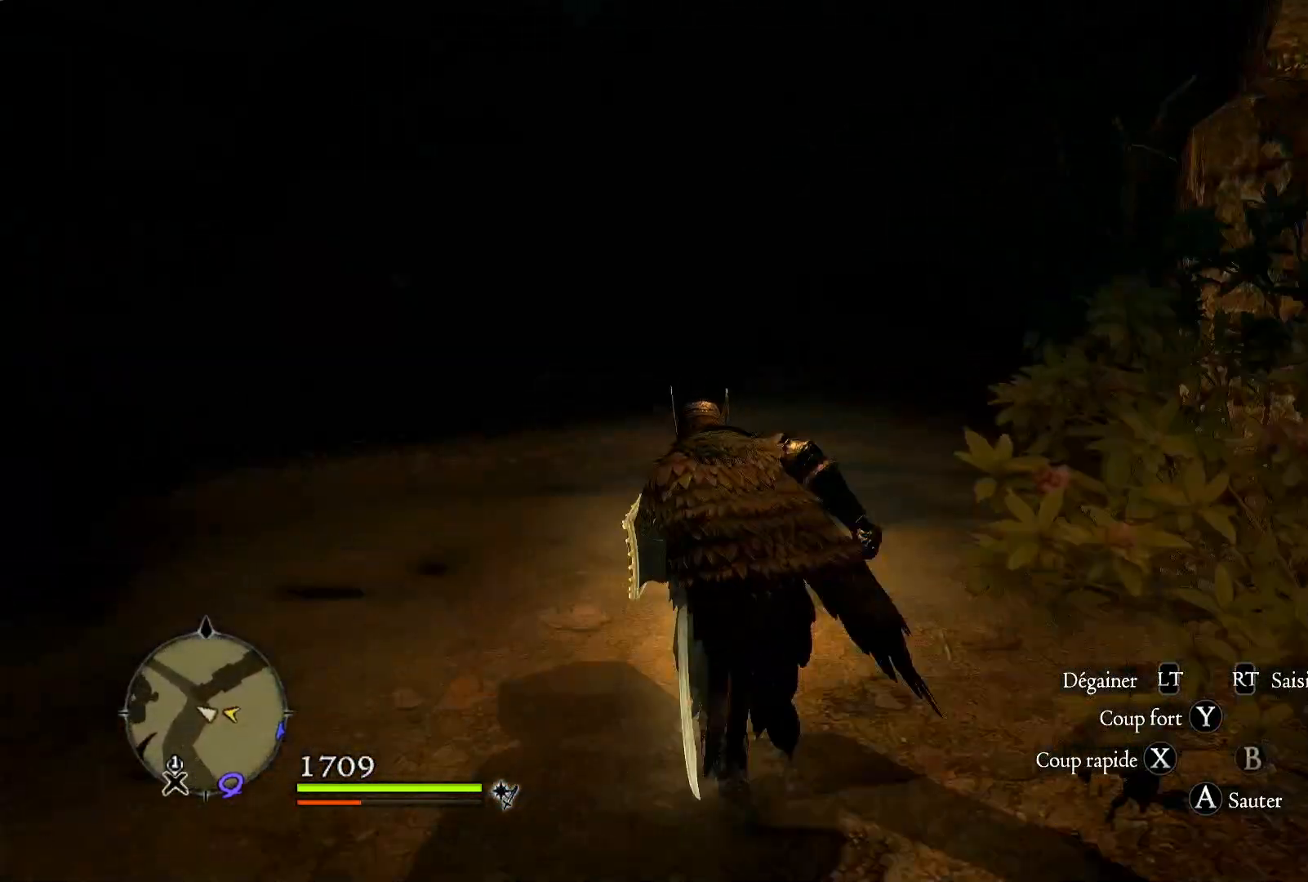
{"dt_ms": 500, "buttons": [], "left_stick": "up", "right_stick": "right", "events": []}
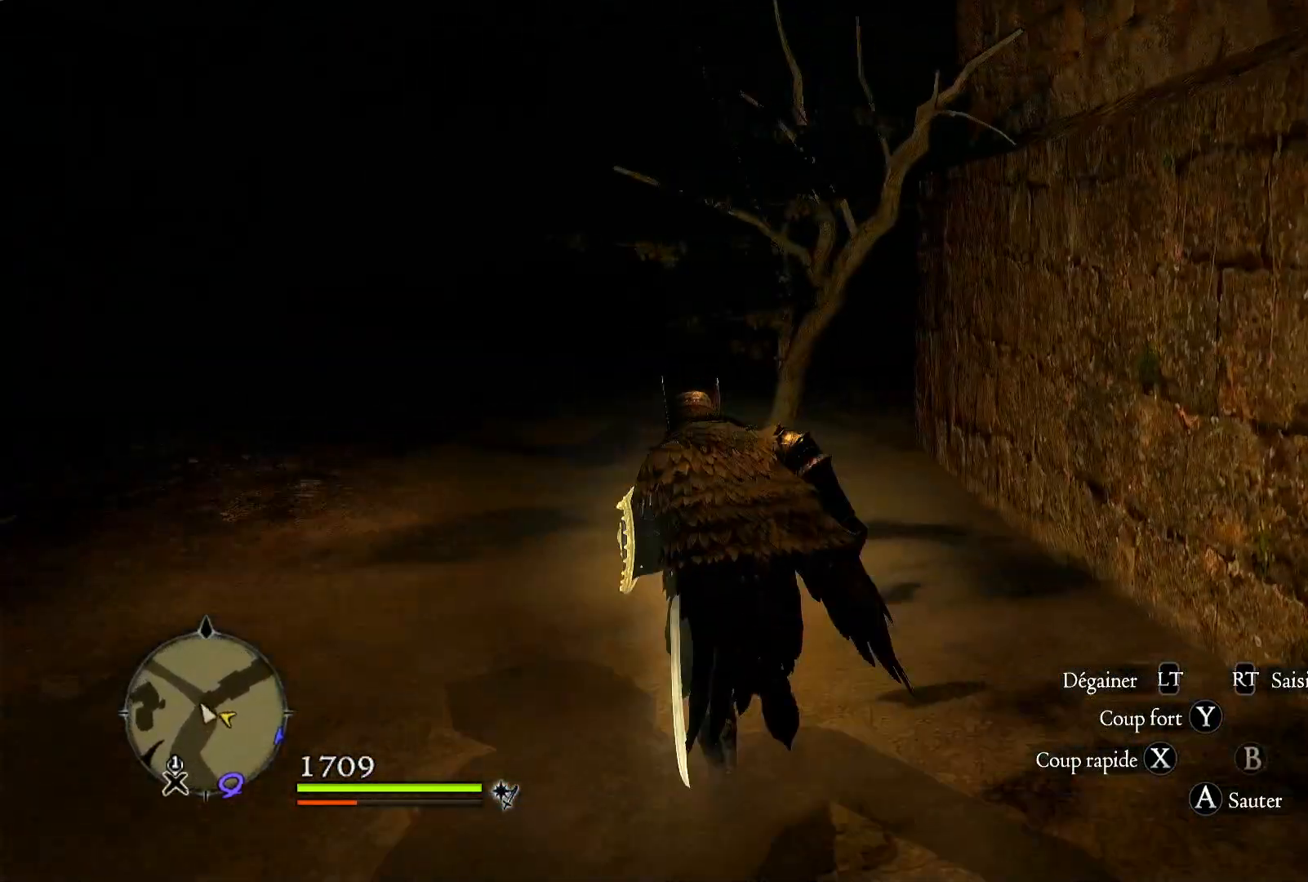
{"dt_ms": 500, "buttons": [], "left_stick": "up", "right_stick": "left", "events": [[217, "right_stick", "center"], [350, "right_stick", "left"]]}
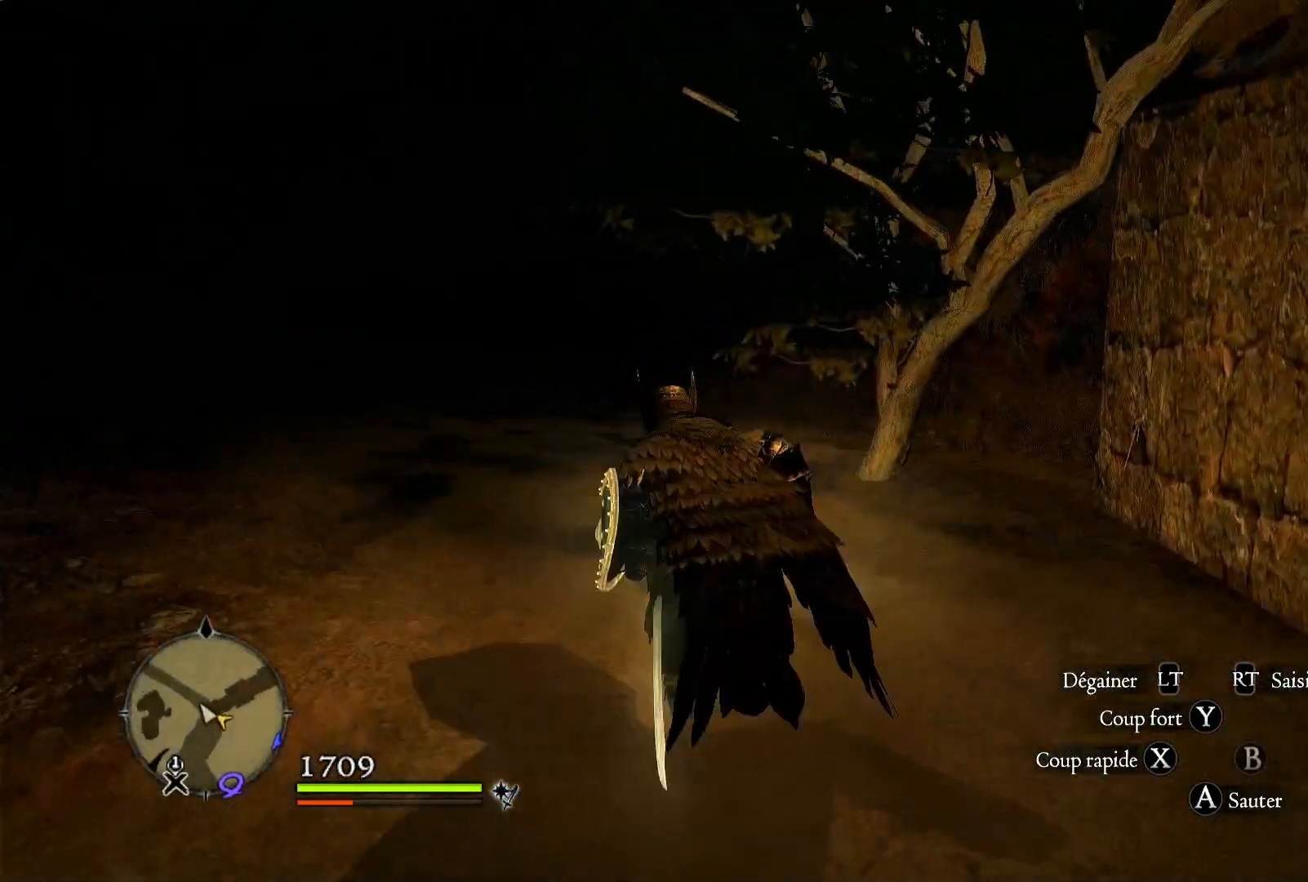
{"dt_ms": 500, "buttons": [], "left_stick": "up", "right_stick": "center", "events": [[117, "right_stick", "up-left"], [317, "right_stick", "center"]]}
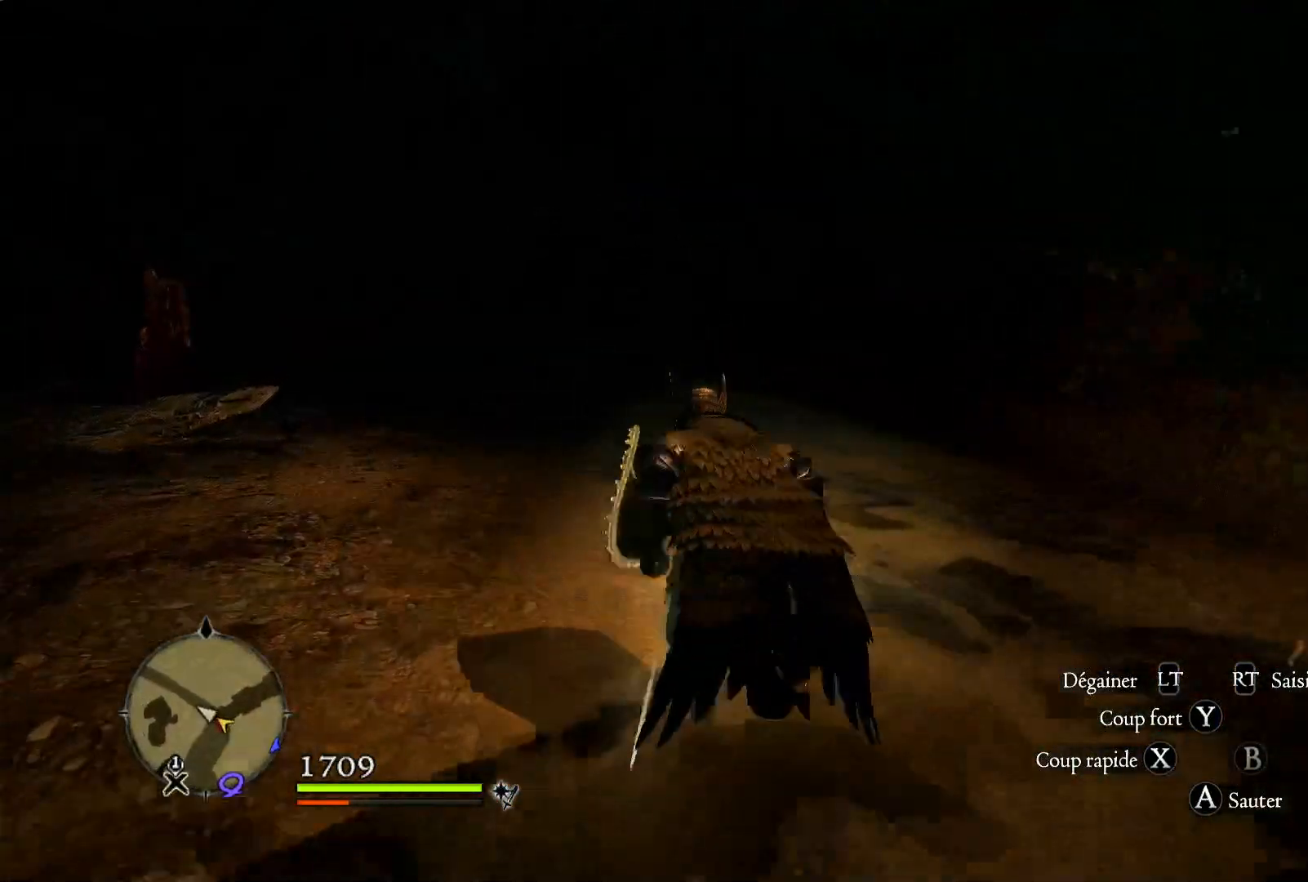
{"dt_ms": 1000, "buttons": [], "left_stick": "center", "right_stick": "center"}
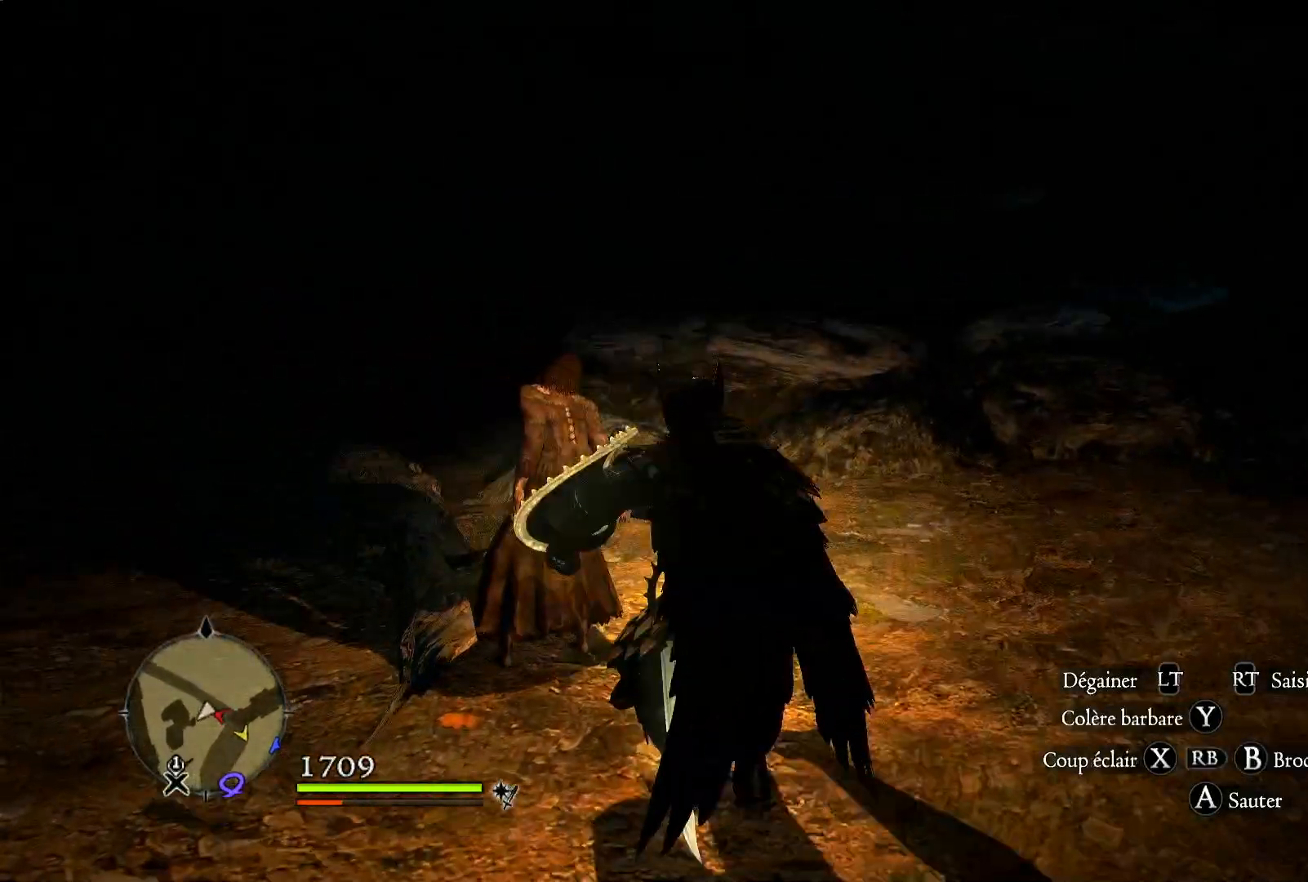
{"dt_ms": 500, "buttons": [], "left_stick": "center", "right_stick": "center", "events": [[167, "X", "down"], [283, "X", "up"], [383, "X", "down"], [483, "X", "up"]]}
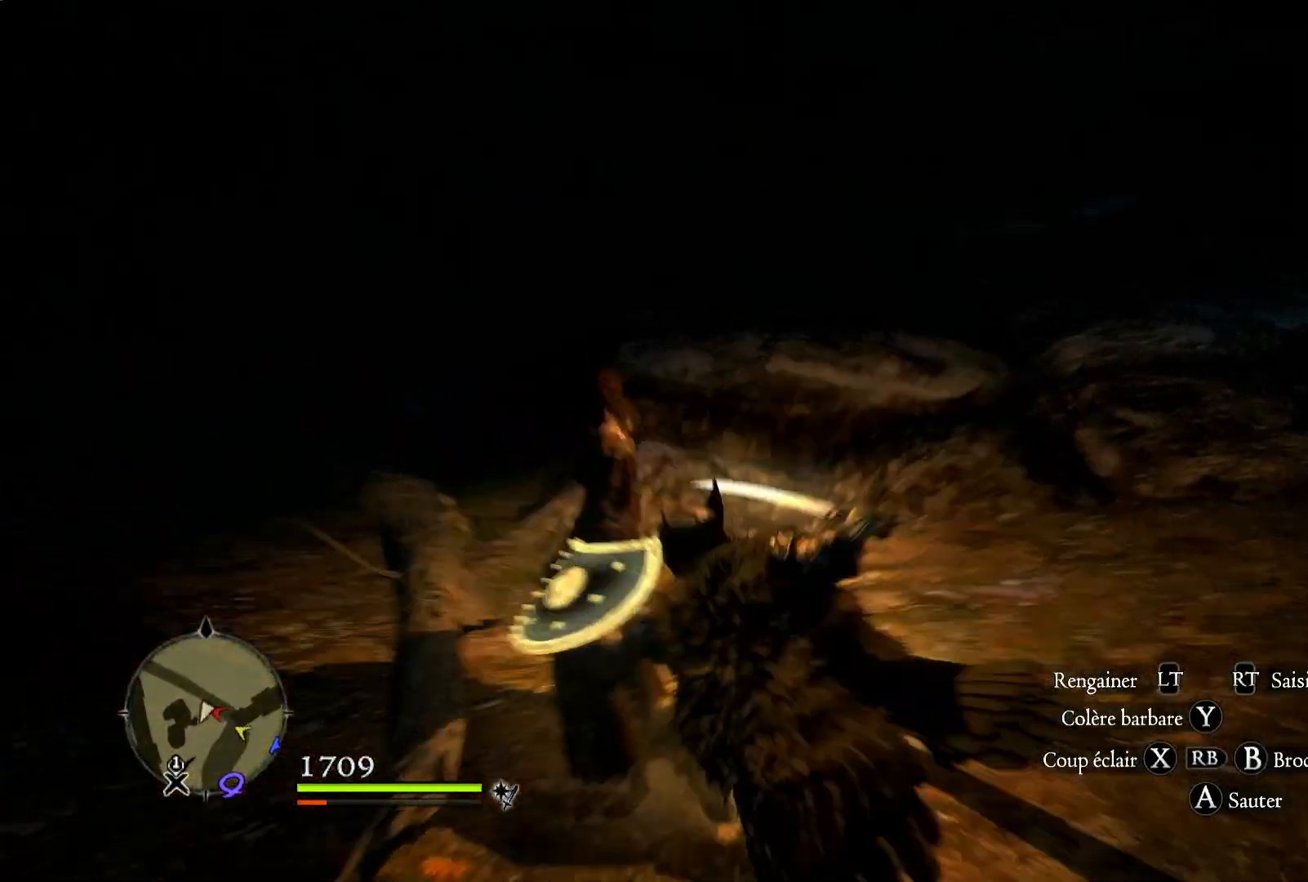
{"dt_ms": 500, "buttons": [], "left_stick": "center", "right_stick": "center", "events": [[150, "X", "down"], [283, "X", "up"]]}
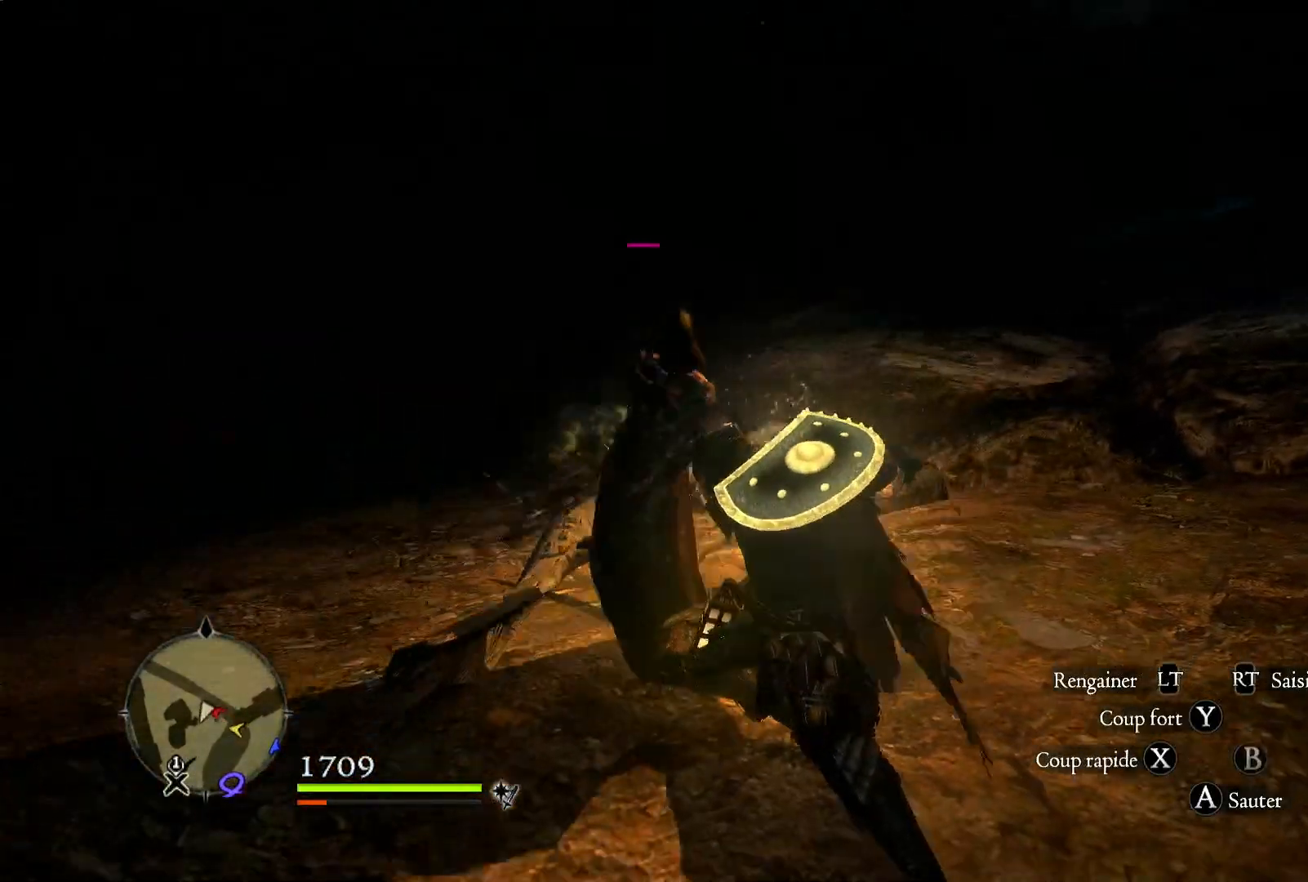
{"dt_ms": 500, "buttons": ["X"], "left_stick": "center", "right_stick": "center", "events": [[250, "X", "down"], [367, "X", "up"], [450, "X", "down"]]}
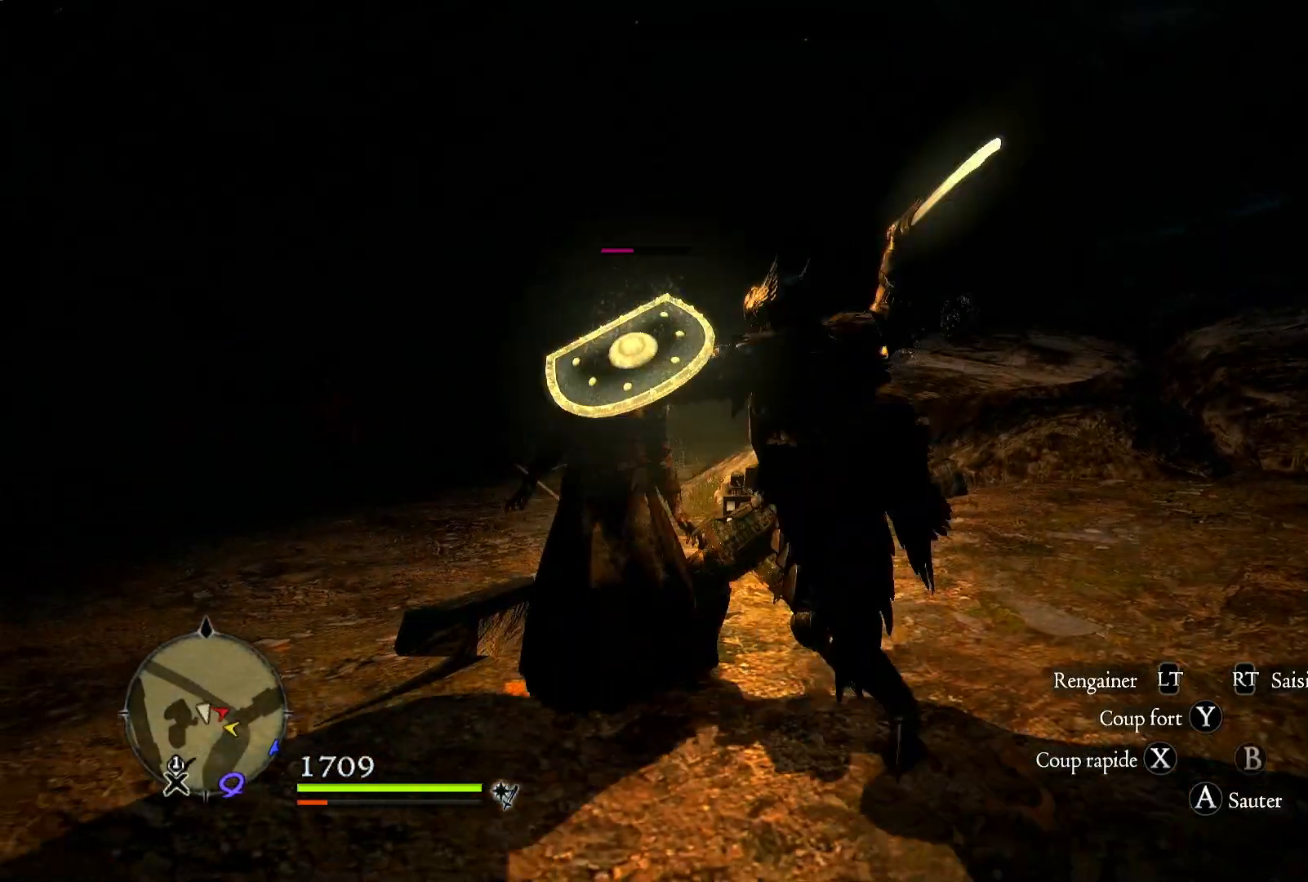
{"dt_ms": 500, "buttons": [], "left_stick": "center", "right_stick": "center", "events": [[83, "X", "up"], [150, "X", "down"], [267, "X", "up"], [350, "X", "down"], [450, "X", "up"]]}
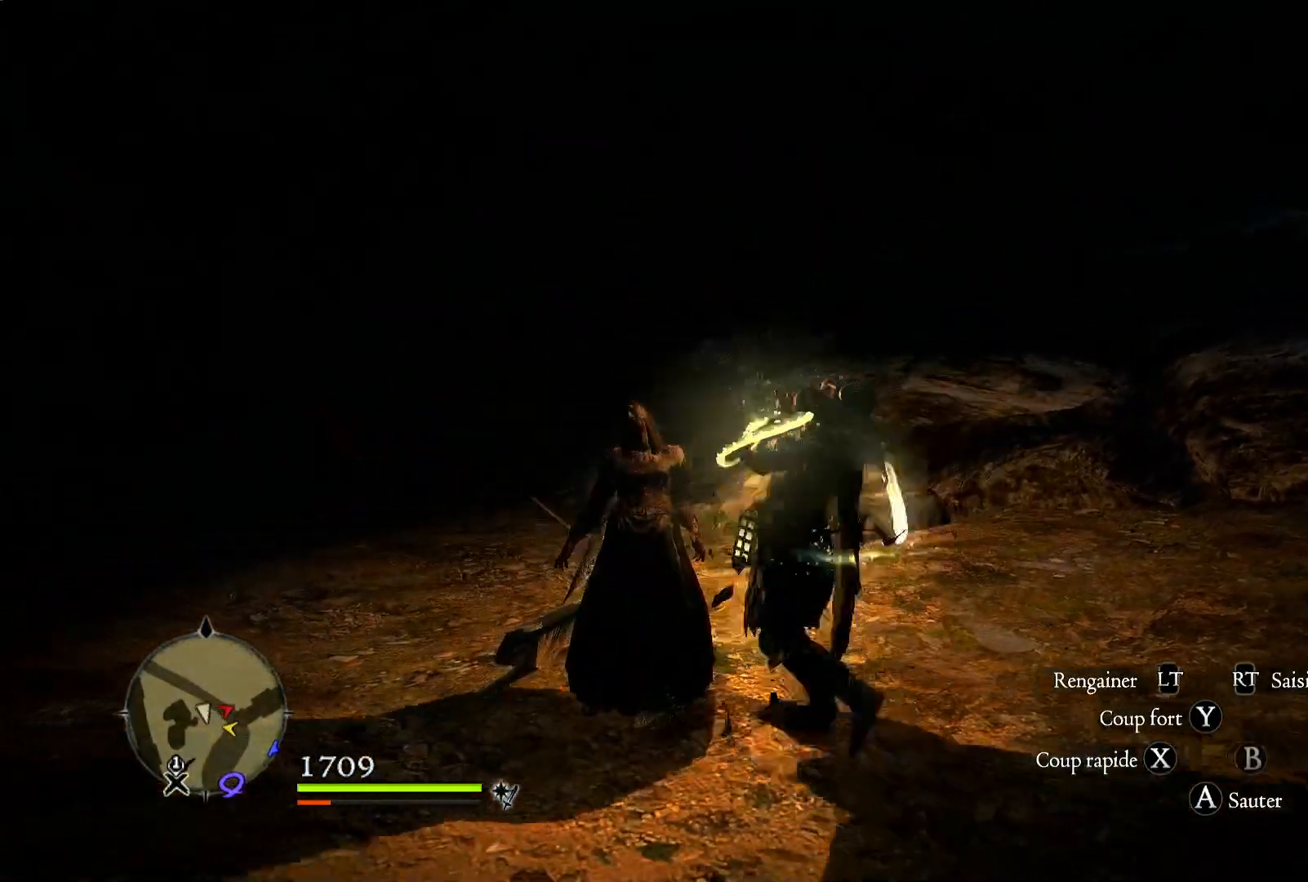
{"dt_ms": 500, "buttons": [], "left_stick": "up", "right_stick": "down-left", "events": [[250, "right_stick", "down"], [383, "right_stick", "down-left"], [450, "left_stick", "up"]]}
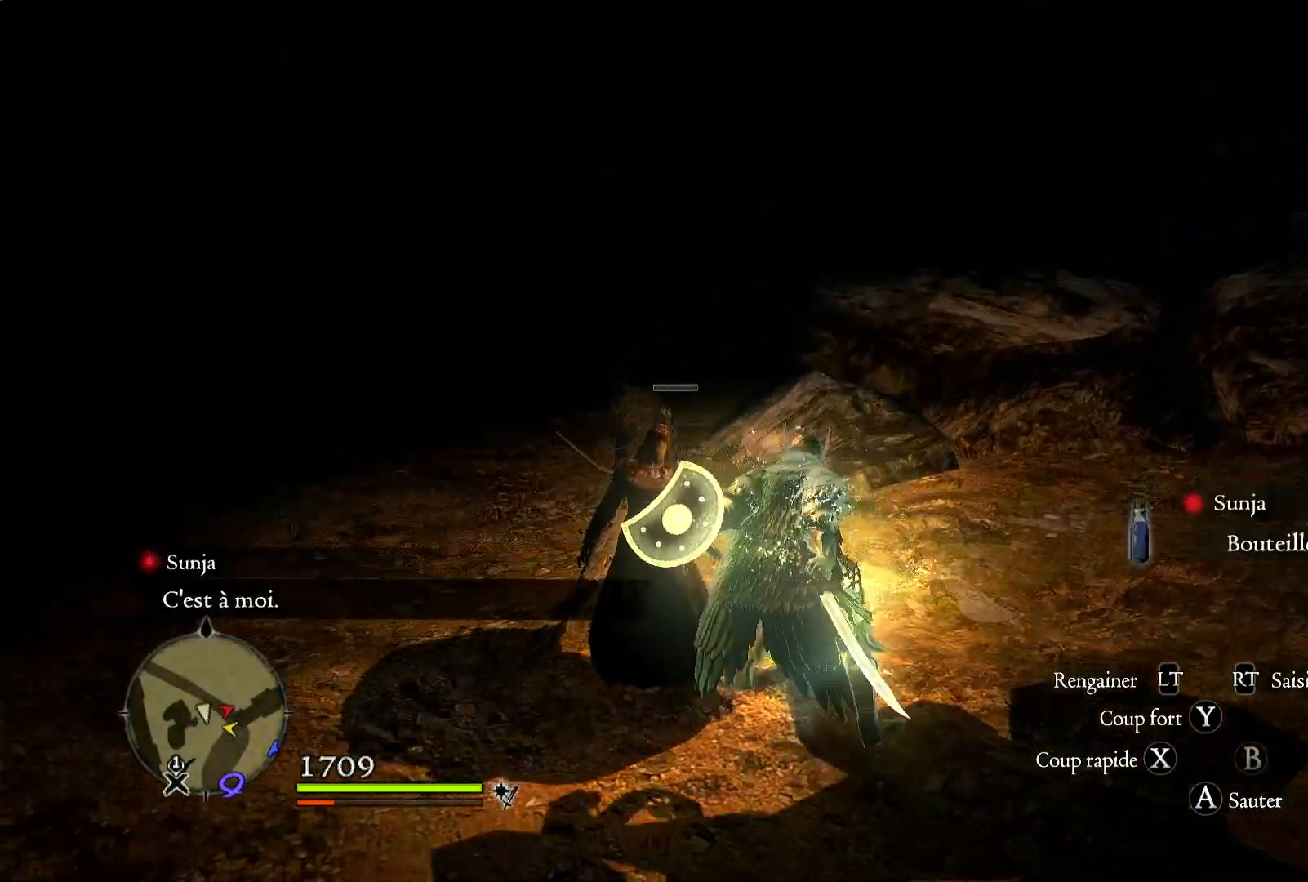
{"dt_ms": 500, "buttons": [], "left_stick": "up", "right_stick": "center", "events": [[217, "right_stick", "center"]]}
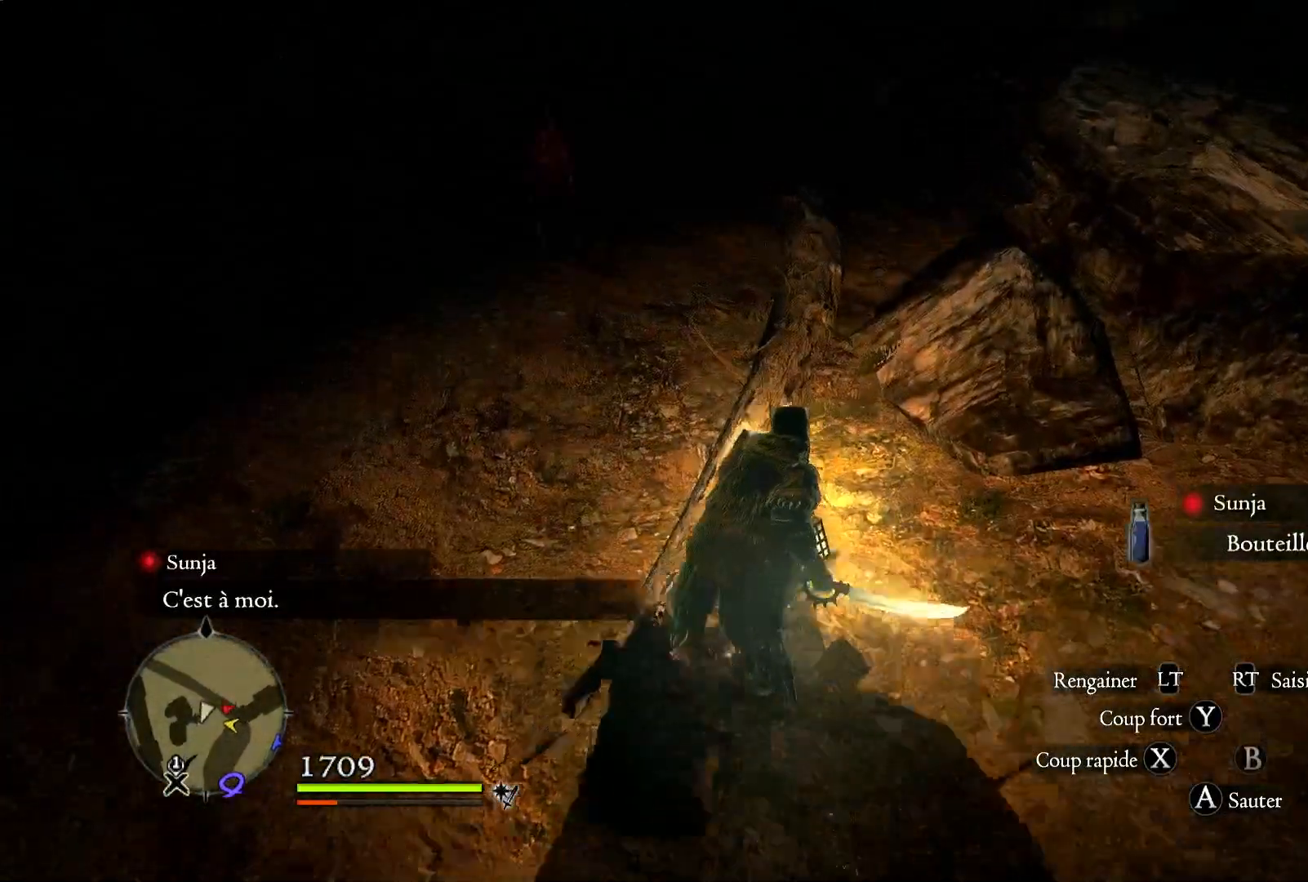
{"dt_ms": 500, "buttons": [], "left_stick": "up", "right_stick": "center", "events": [[17, "A", "down"], [150, "A", "up"]]}
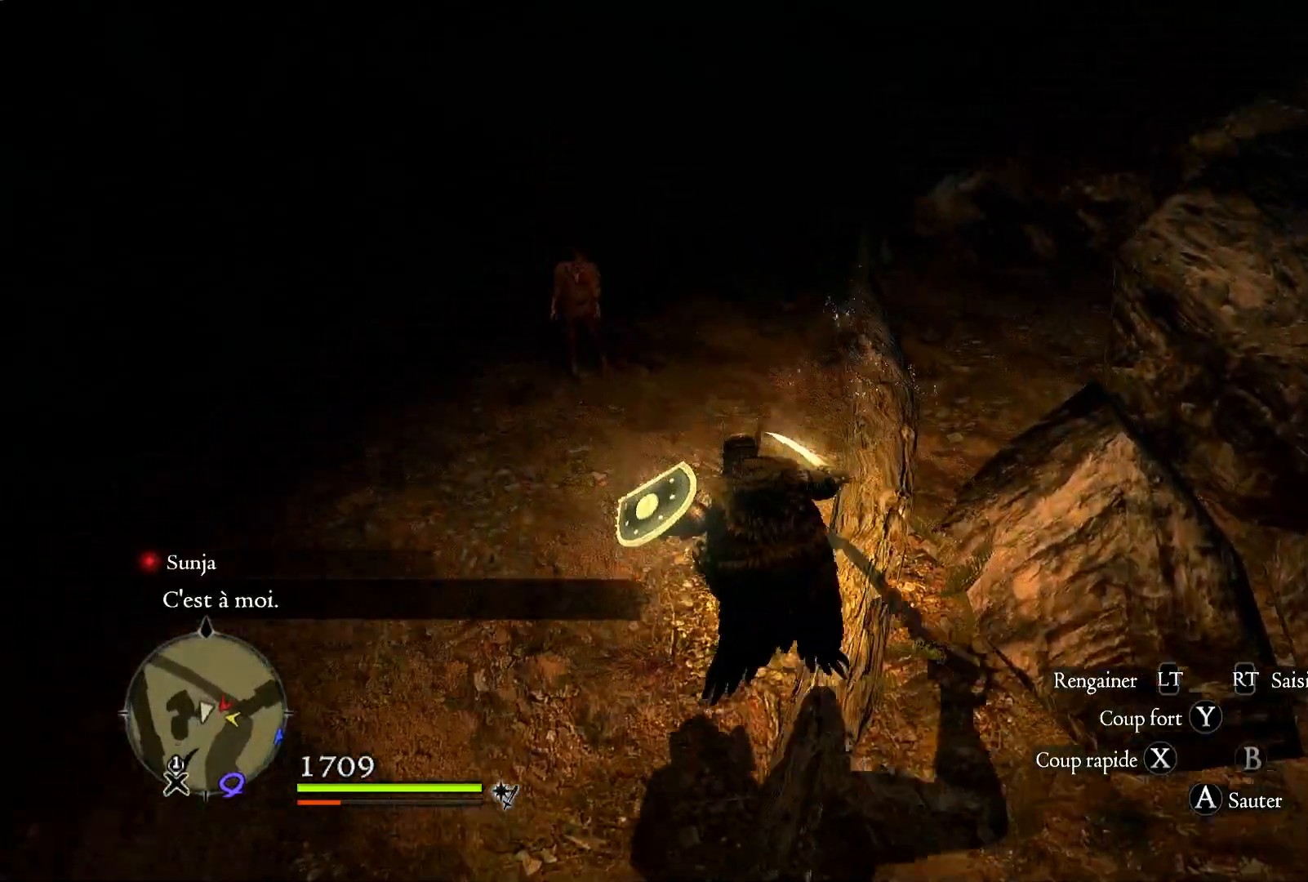
{"dt_ms": 500, "buttons": ["Y"], "left_stick": "up-left", "right_stick": "center", "events": [[267, "left_stick", "up-left"], [350, "Y", "down"]]}
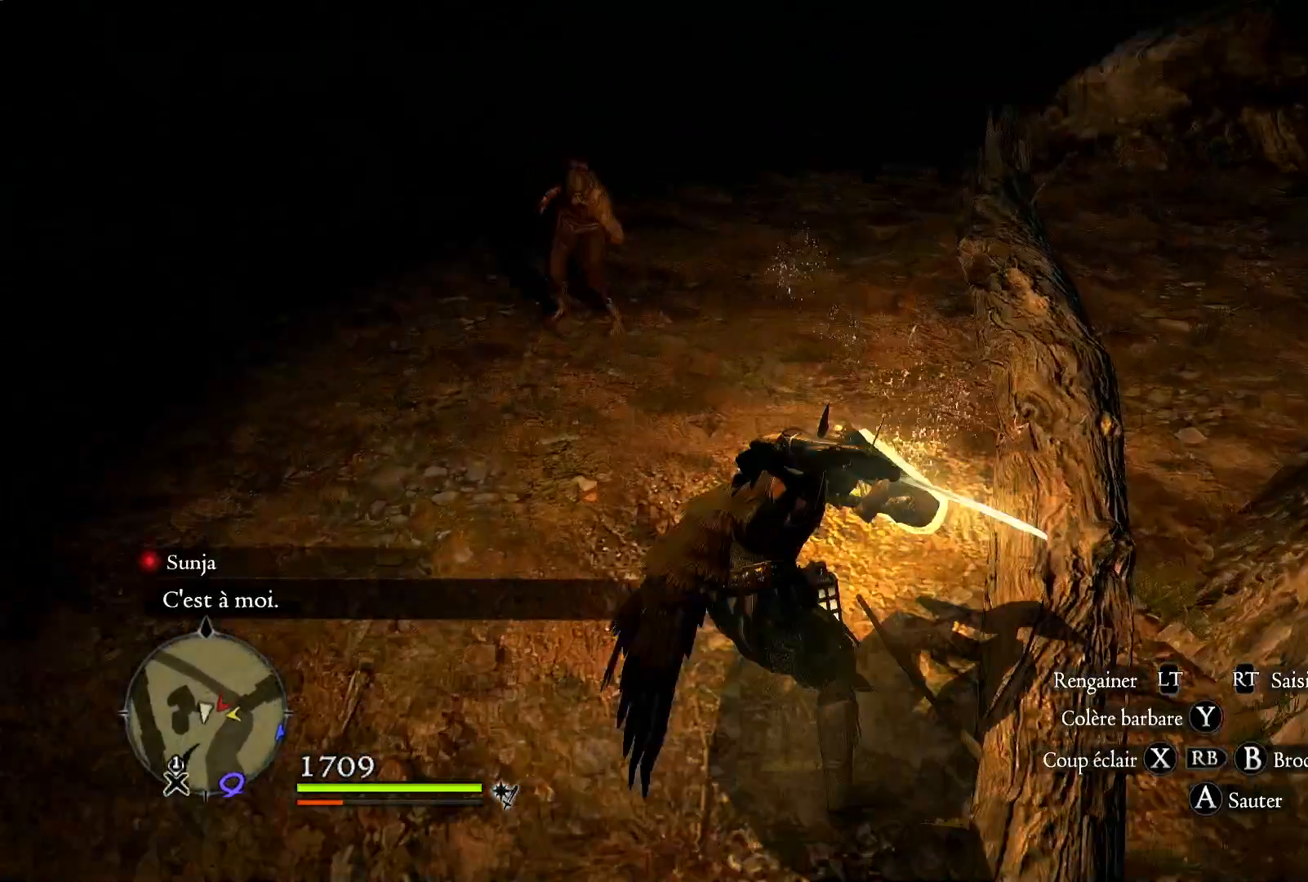
{"dt_ms": 500, "buttons": [], "left_stick": "up-left", "right_stick": "center", "events": [[50, "Y", "up"]]}
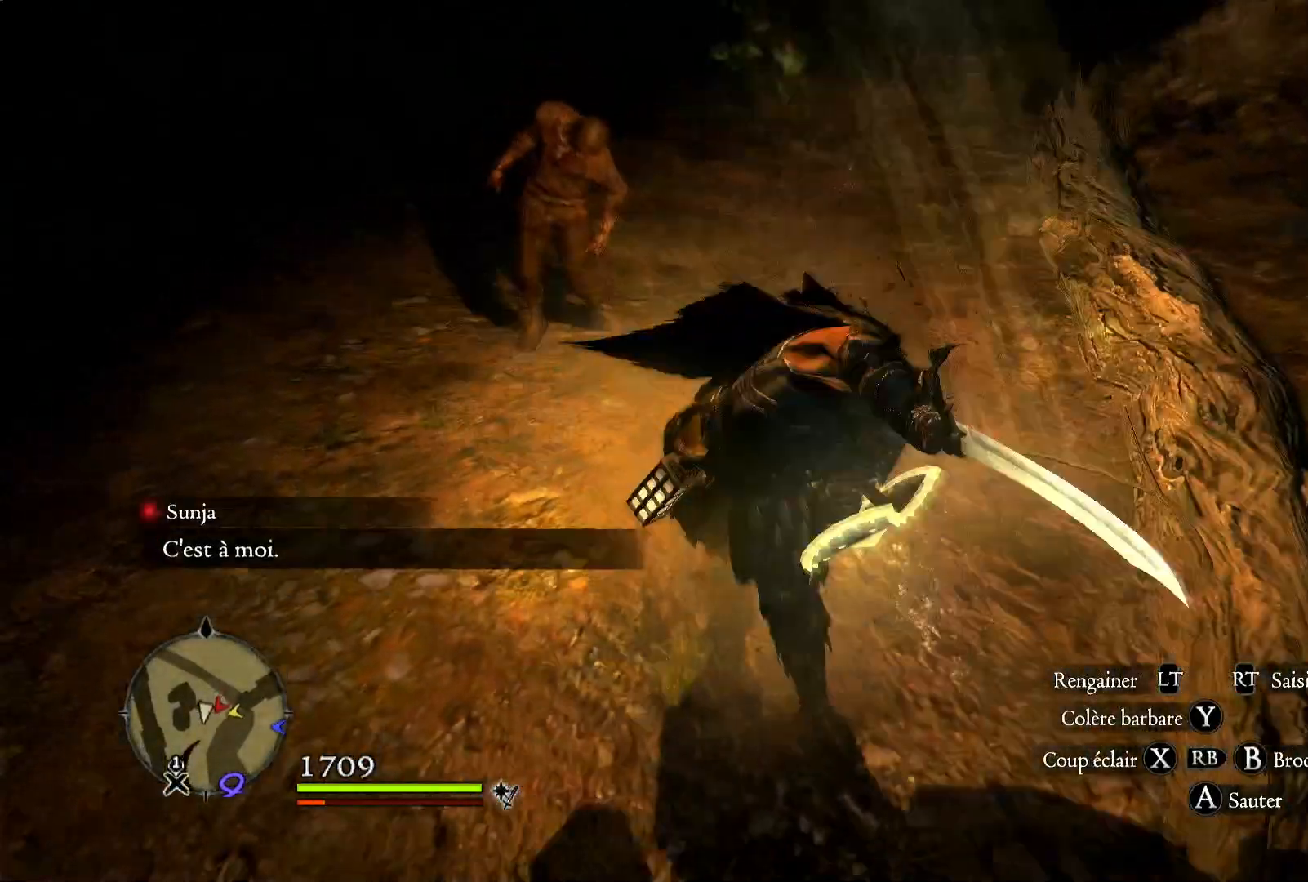
{"dt_ms": 500, "buttons": [], "left_stick": "up-left", "right_stick": "center", "events": []}
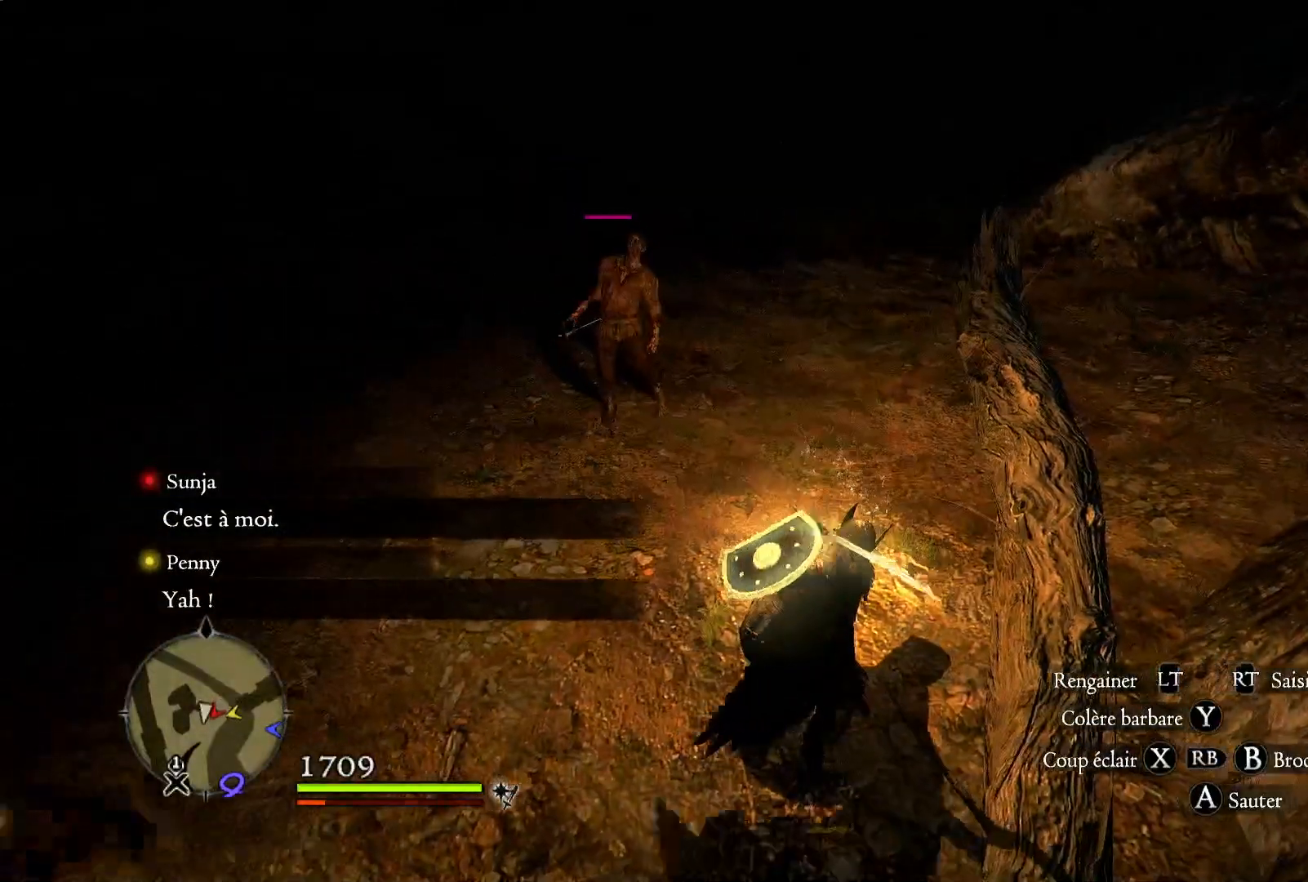
{"dt_ms": 500, "buttons": [], "left_stick": "up-left", "right_stick": "center", "events": []}
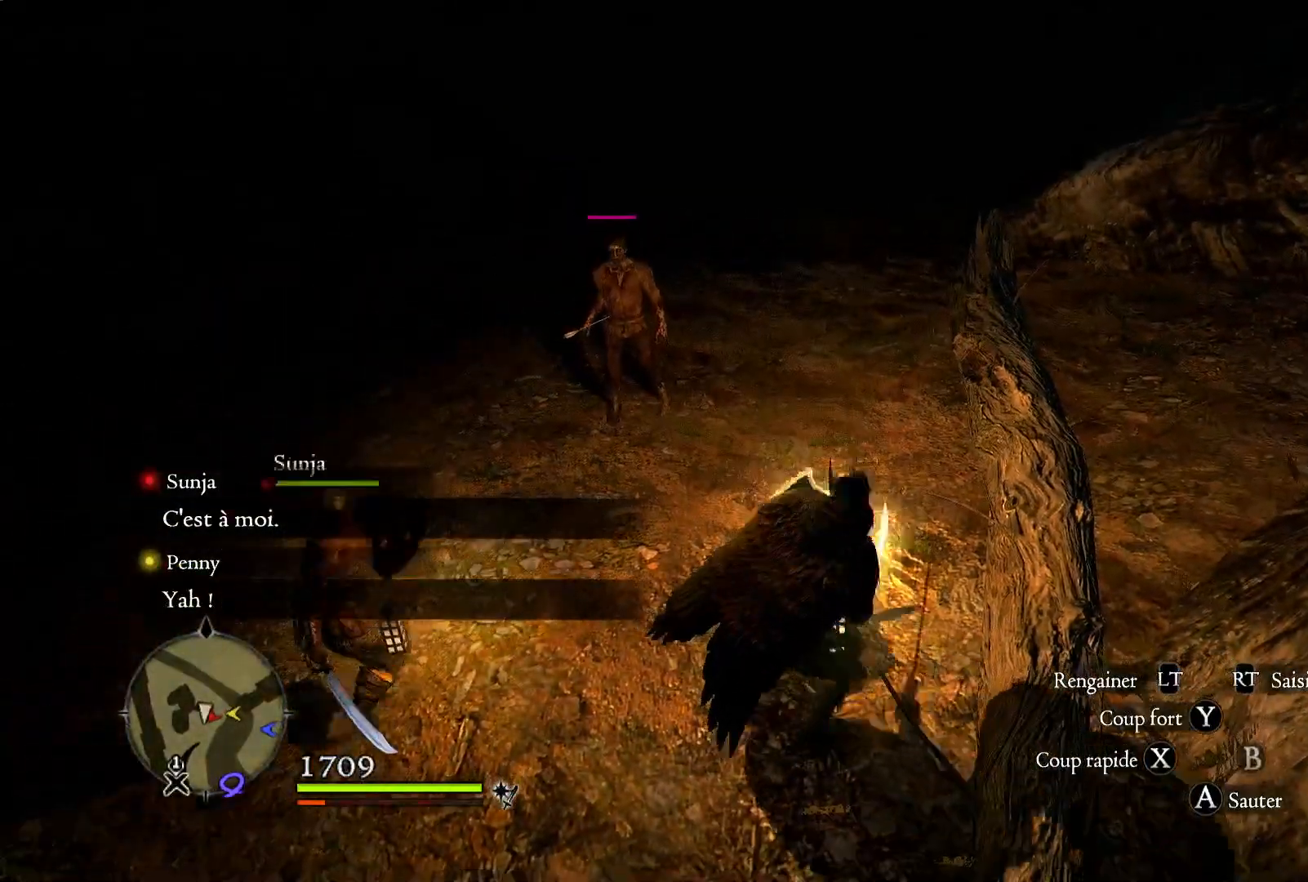
{"dt_ms": 500, "buttons": ["X"], "left_stick": "up-left", "right_stick": "center", "events": [[300, "X", "down"], [417, "X", "up"], [483, "X", "down"]]}
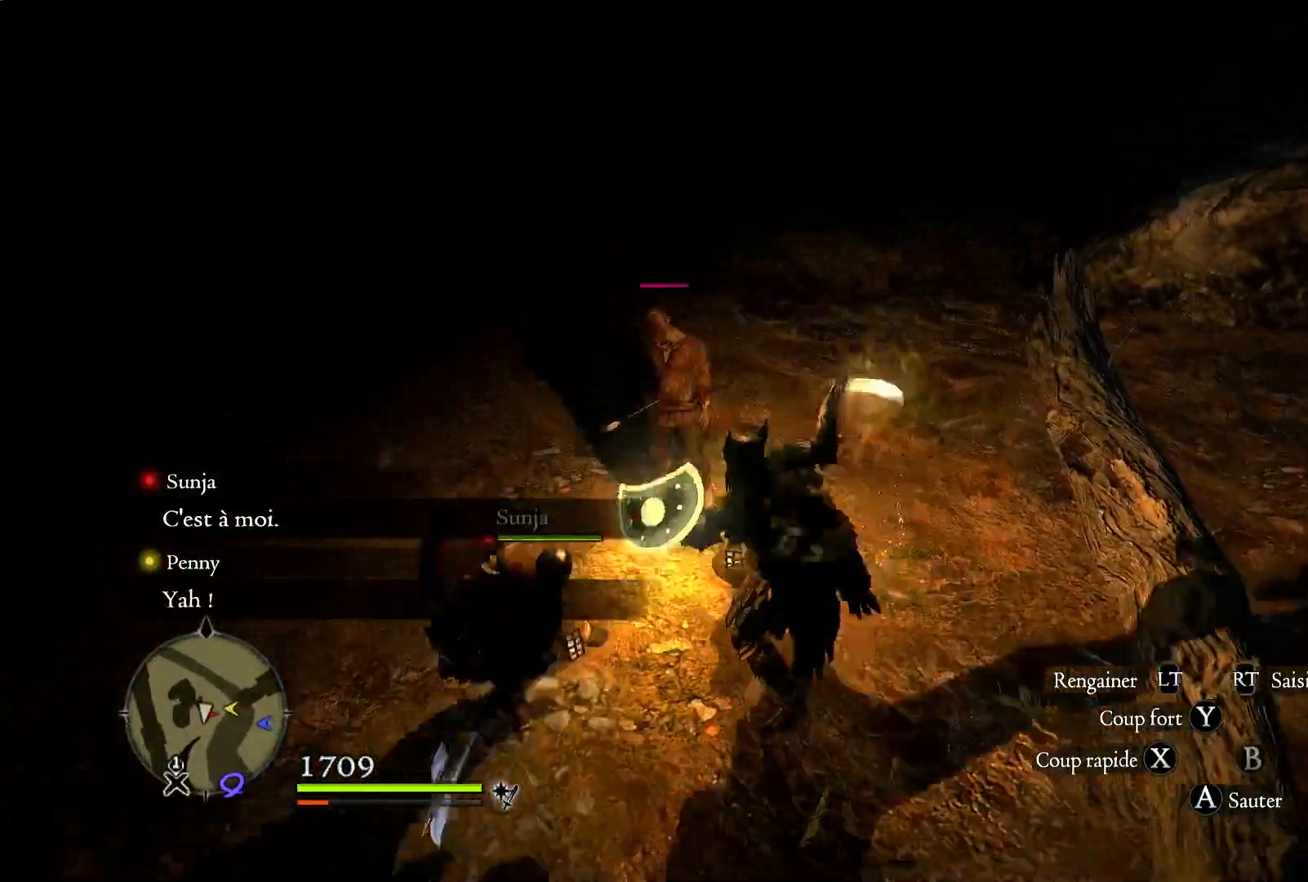
{"dt_ms": 500, "buttons": [], "left_stick": "center", "right_stick": "center", "events": [[17, "left_stick", "center"], [117, "X", "up"], [200, "X", "down"], [283, "X", "up"]]}
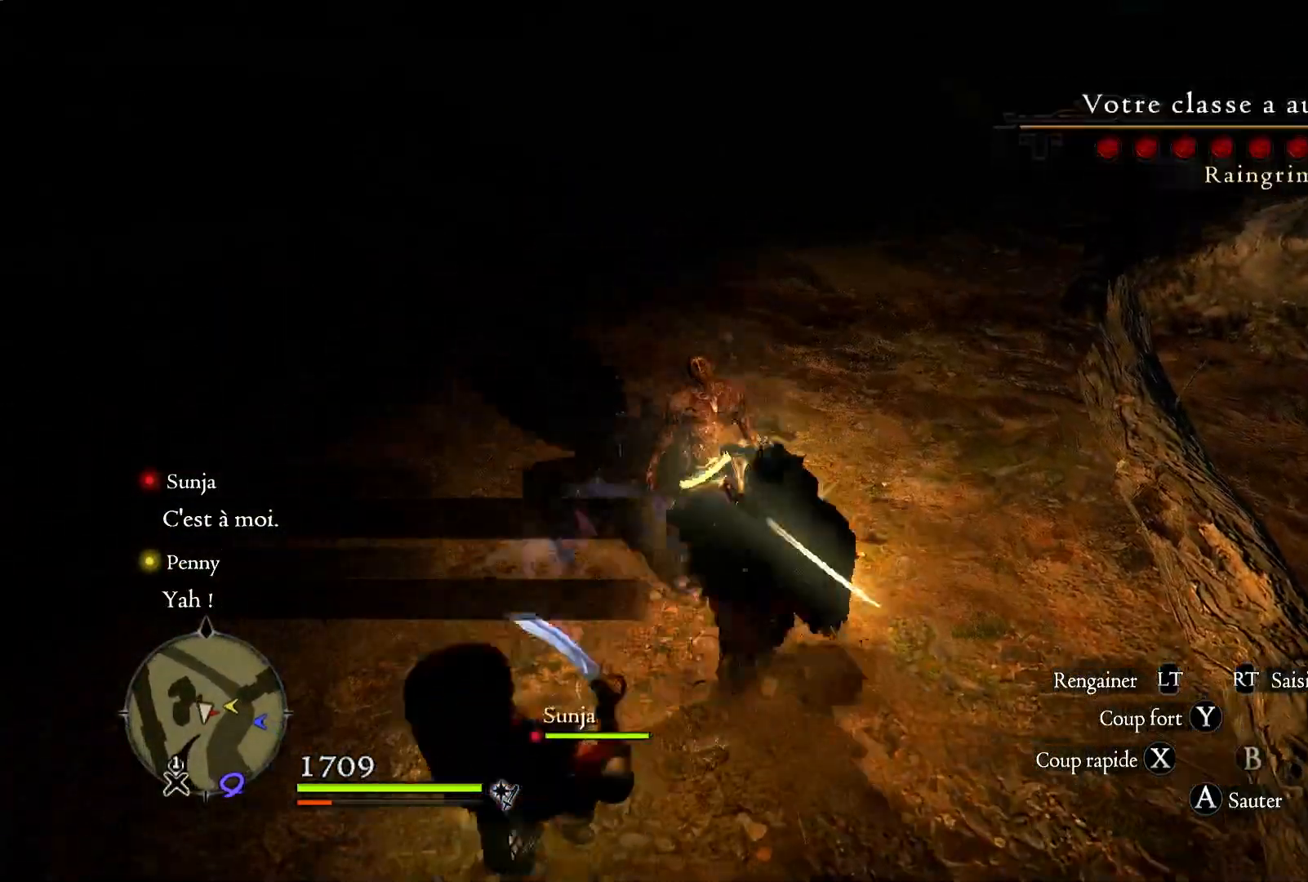
{"dt_ms": 500, "buttons": [], "left_stick": "center", "right_stick": "left", "events": [[317, "right_stick", "left"]]}
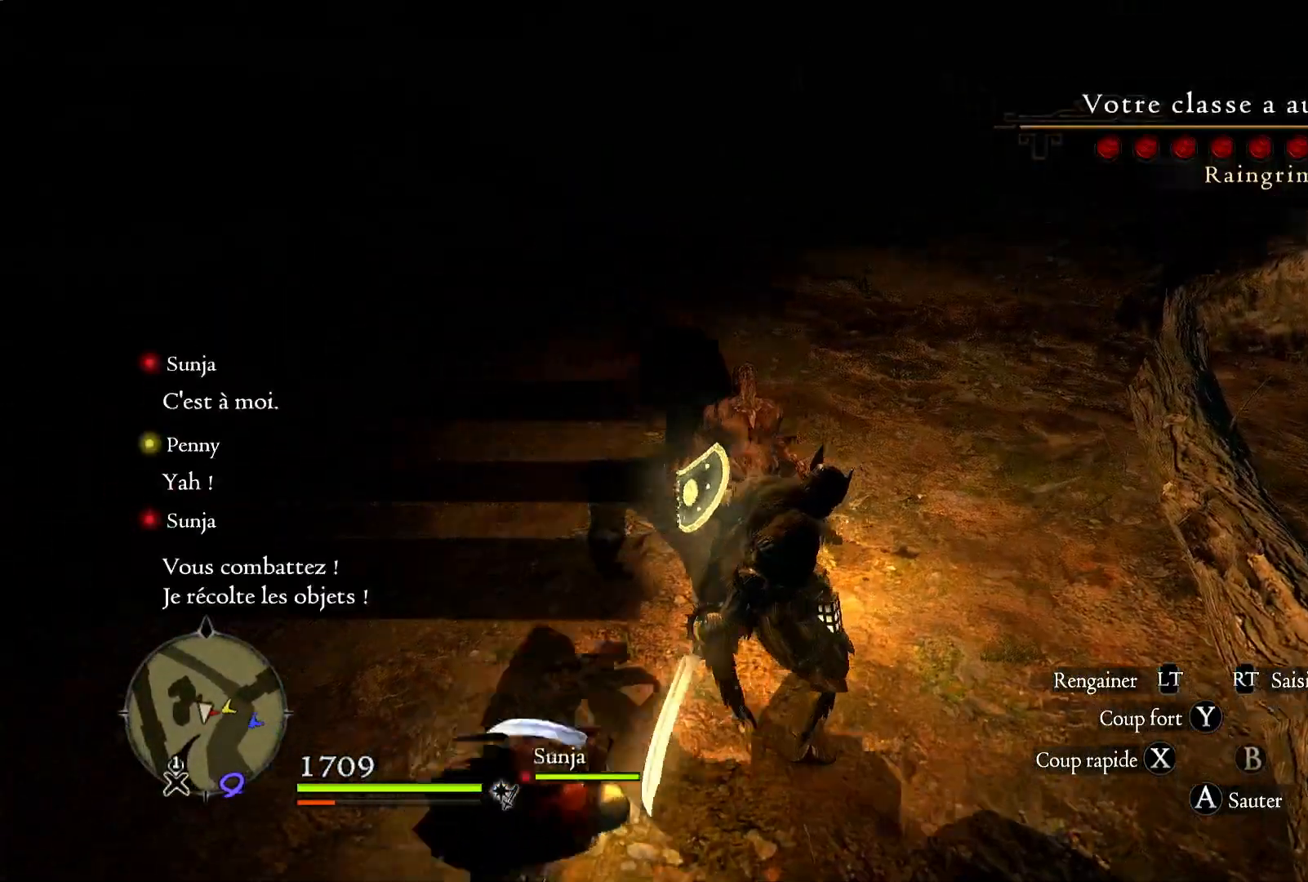
{"dt_ms": 500, "buttons": [], "left_stick": "right", "right_stick": "left", "events": [[317, "left_stick", "right"]]}
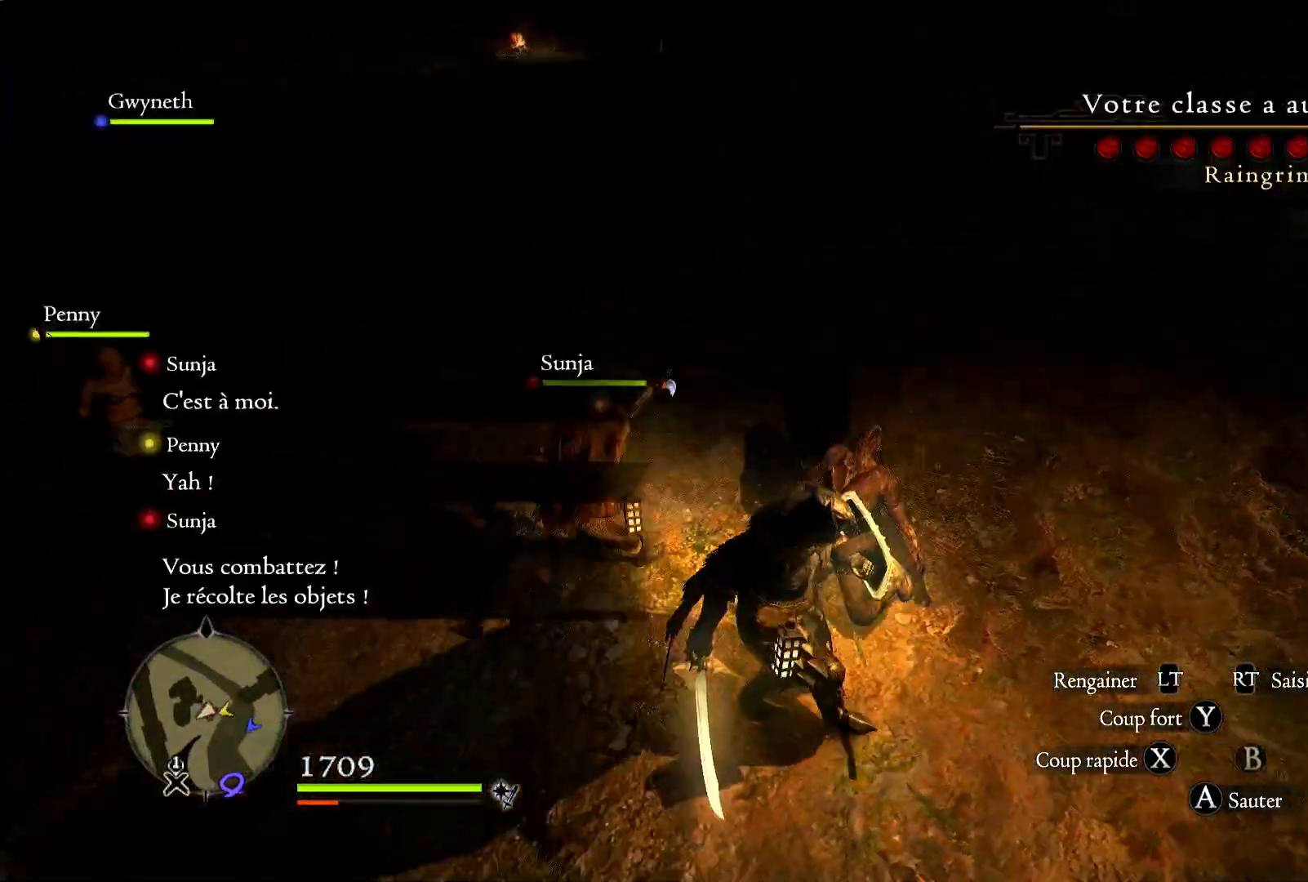
{"dt_ms": 500, "buttons": [], "left_stick": "center", "right_stick": "left", "events": [[217, "left_stick", "center"]]}
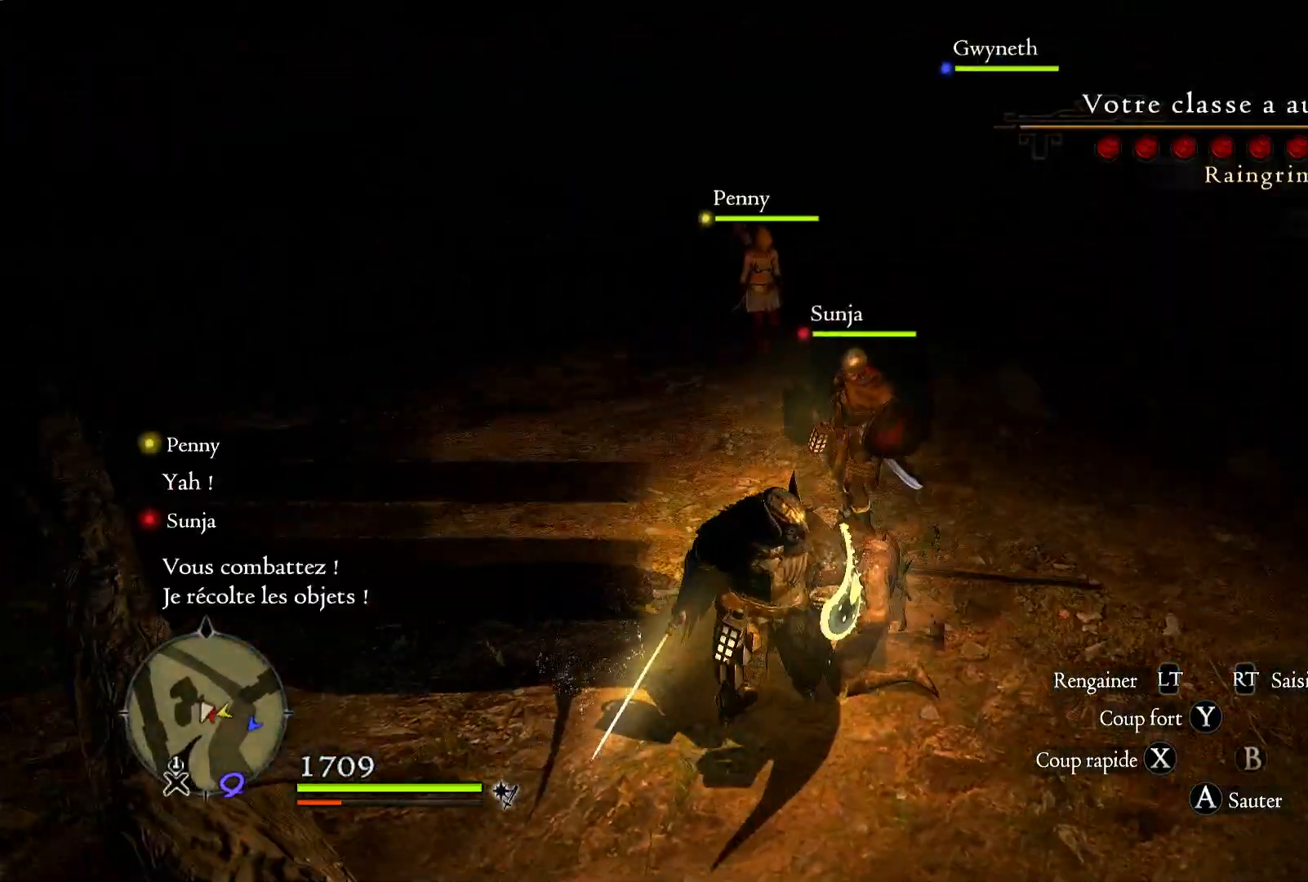
{"dt_ms": 500, "buttons": [], "left_stick": "center", "right_stick": "center", "events": [[117, "left_stick", "up"], [117, "right_stick", "up-left"], [317, "right_stick", "center"], [383, "left_stick", "center"]]}
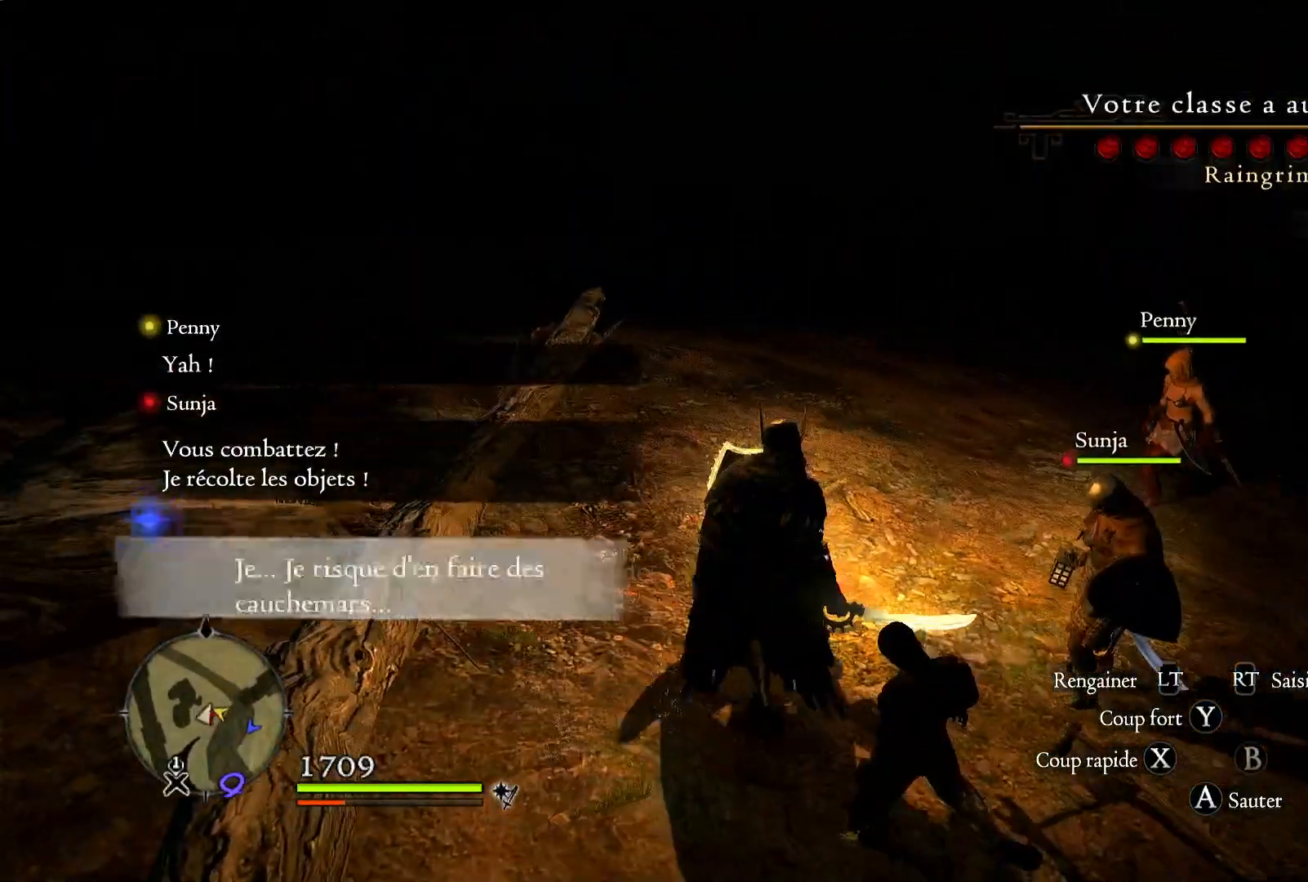
{"dt_ms": 500, "buttons": [], "left_stick": "up-left", "right_stick": "up-right", "events": [[117, "right_stick", "up-right"], [150, "left_stick", "up-left"]]}